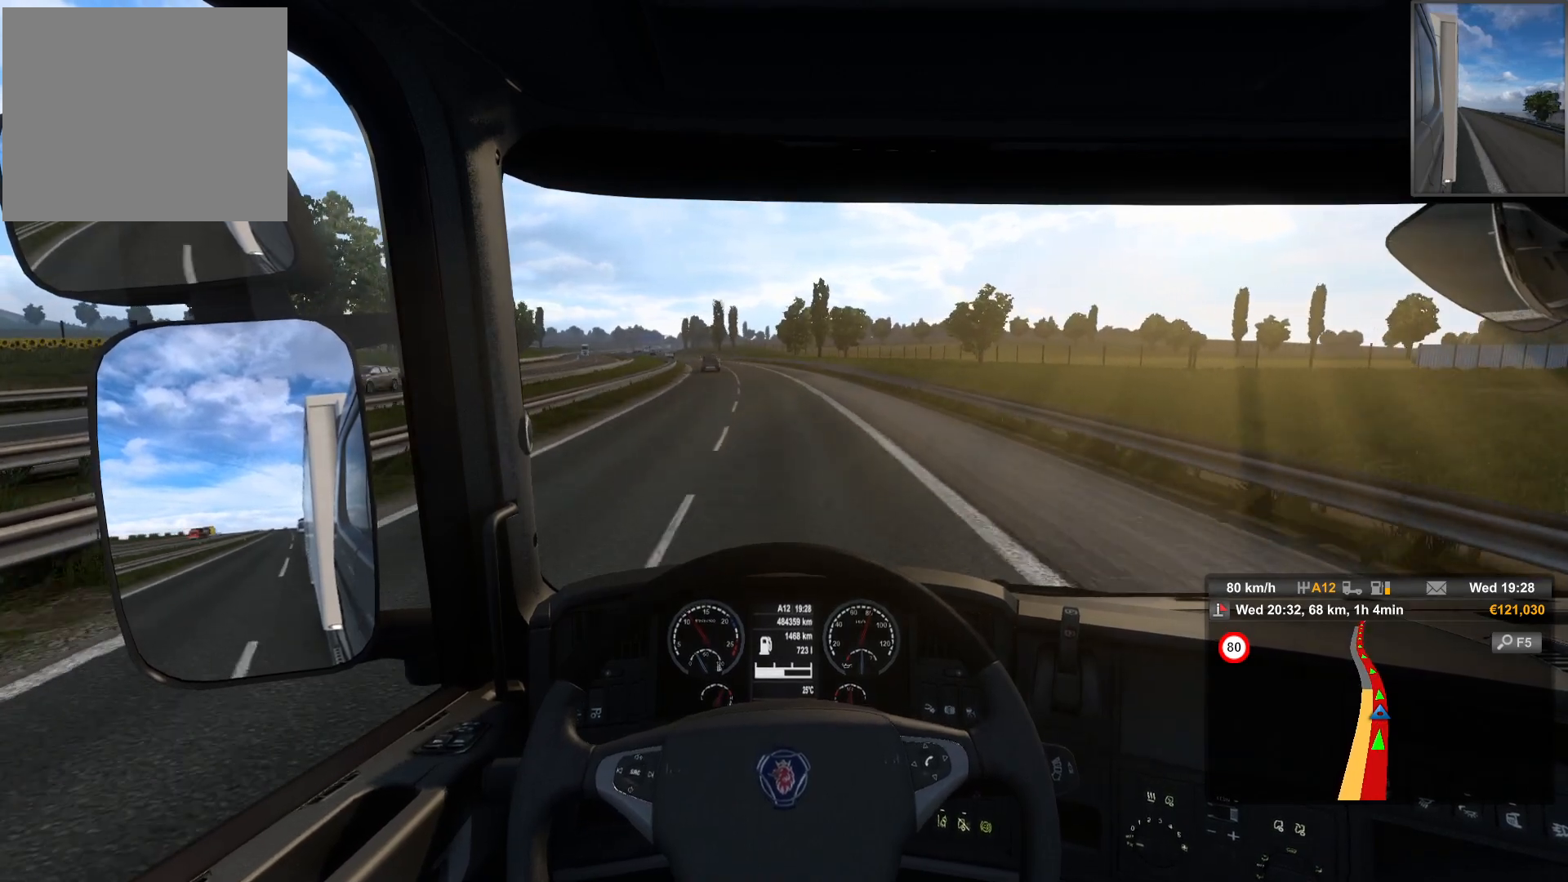
Gameplay with a controller (PlayStation layout); each line is a JSON object with the inputs held at the frame after it. "events" lists button and stick changes between this image and that frame as [ms after this image, input, new state], when the widget could be followed in between.
{"buttons": [], "left_stick": "center", "right_stick": "center", "events": []}
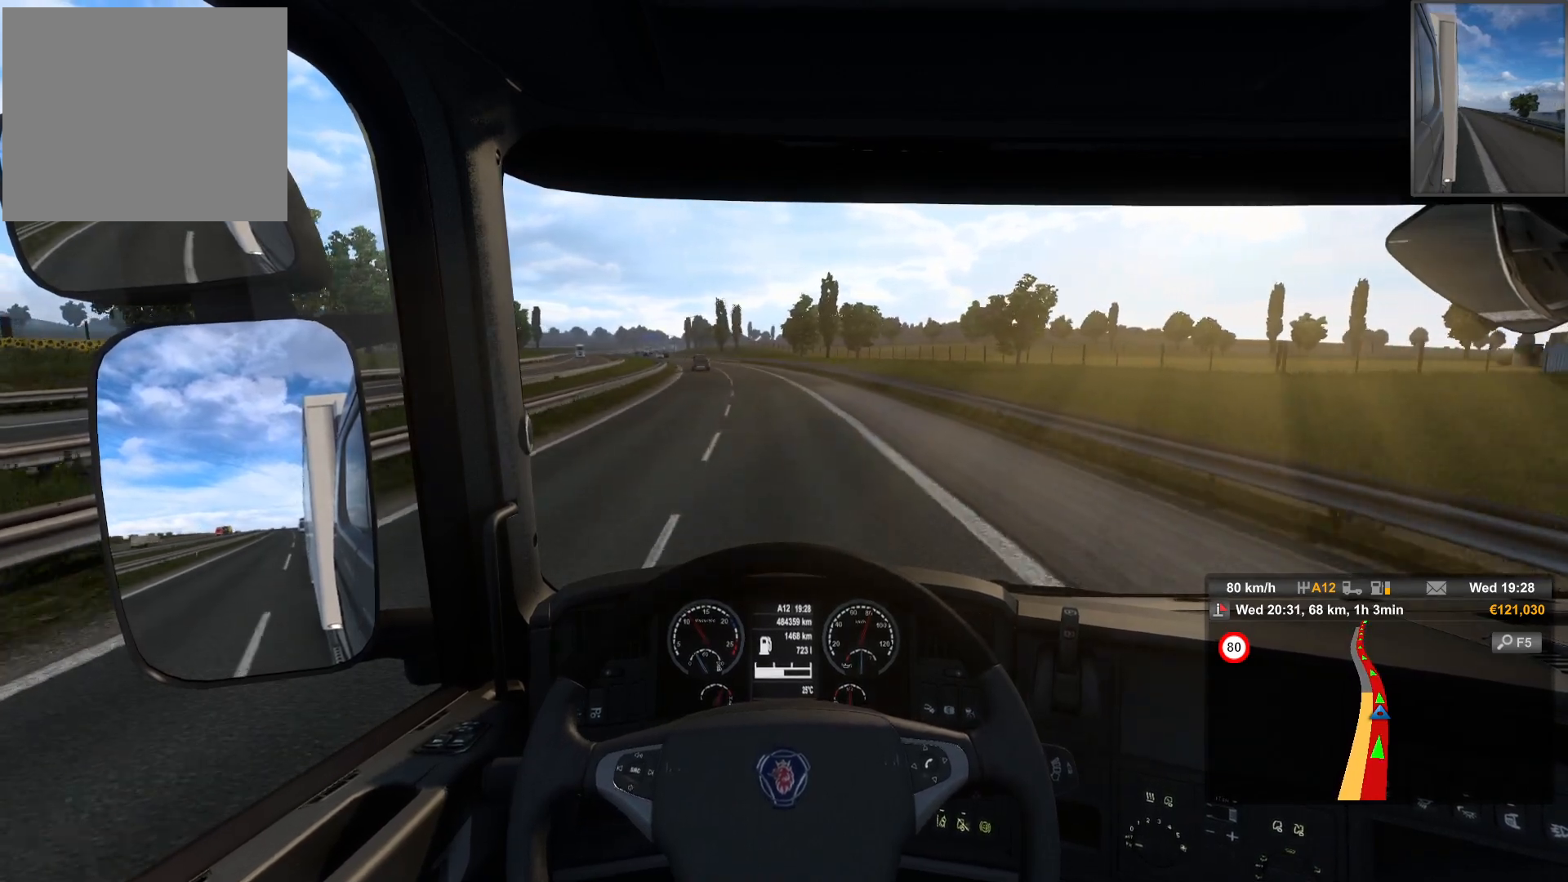
{"buttons": [], "left_stick": "center", "right_stick": "center", "events": []}
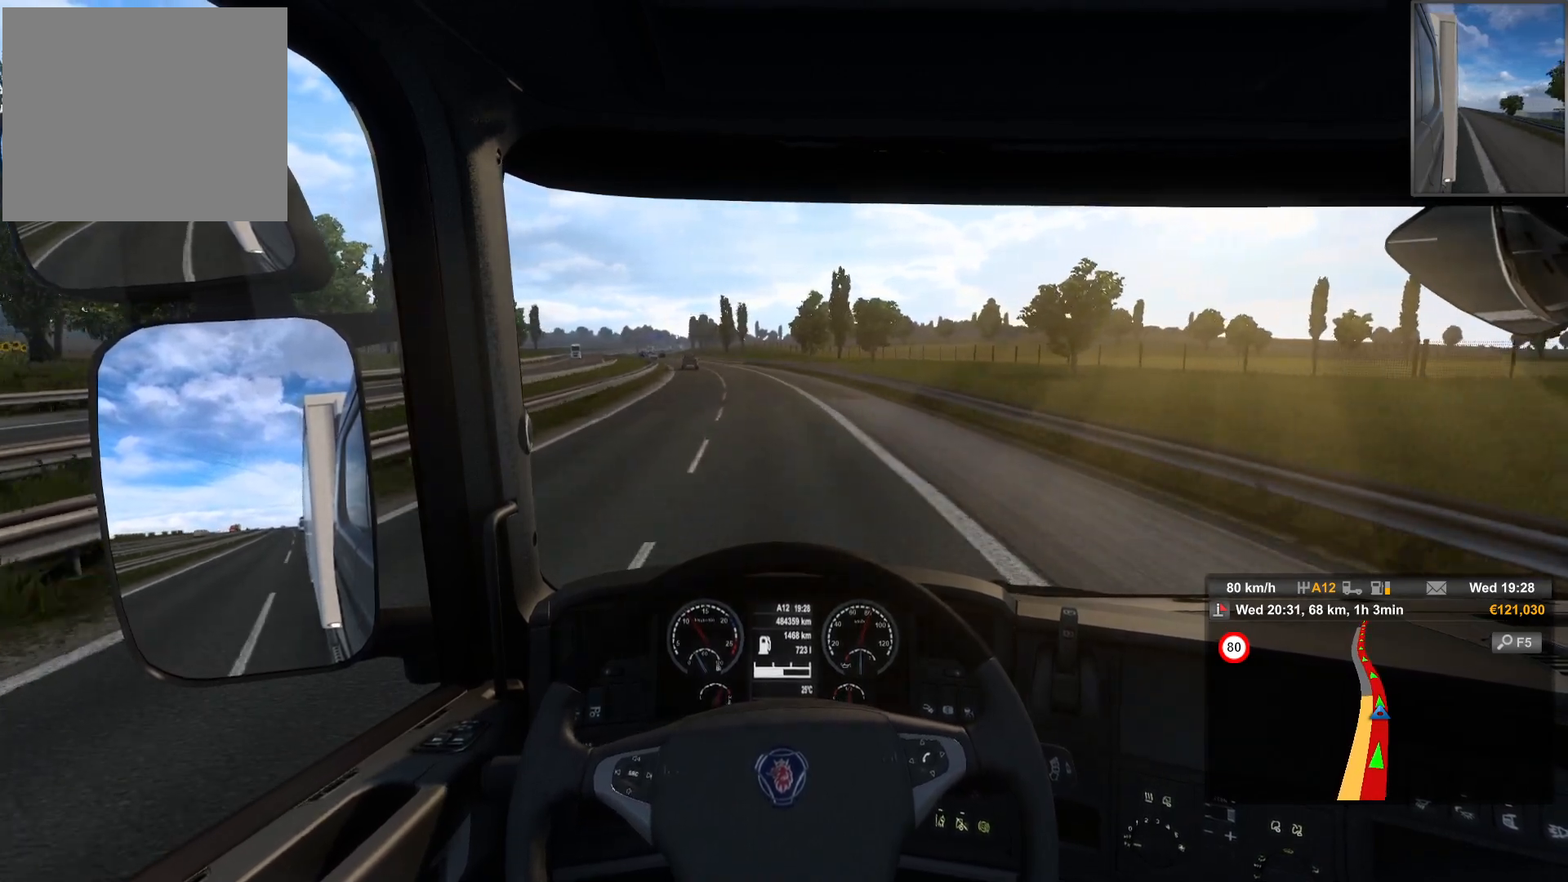
{"buttons": [], "left_stick": "left", "right_stick": "center", "events": [[283, "left_stick", "left"]]}
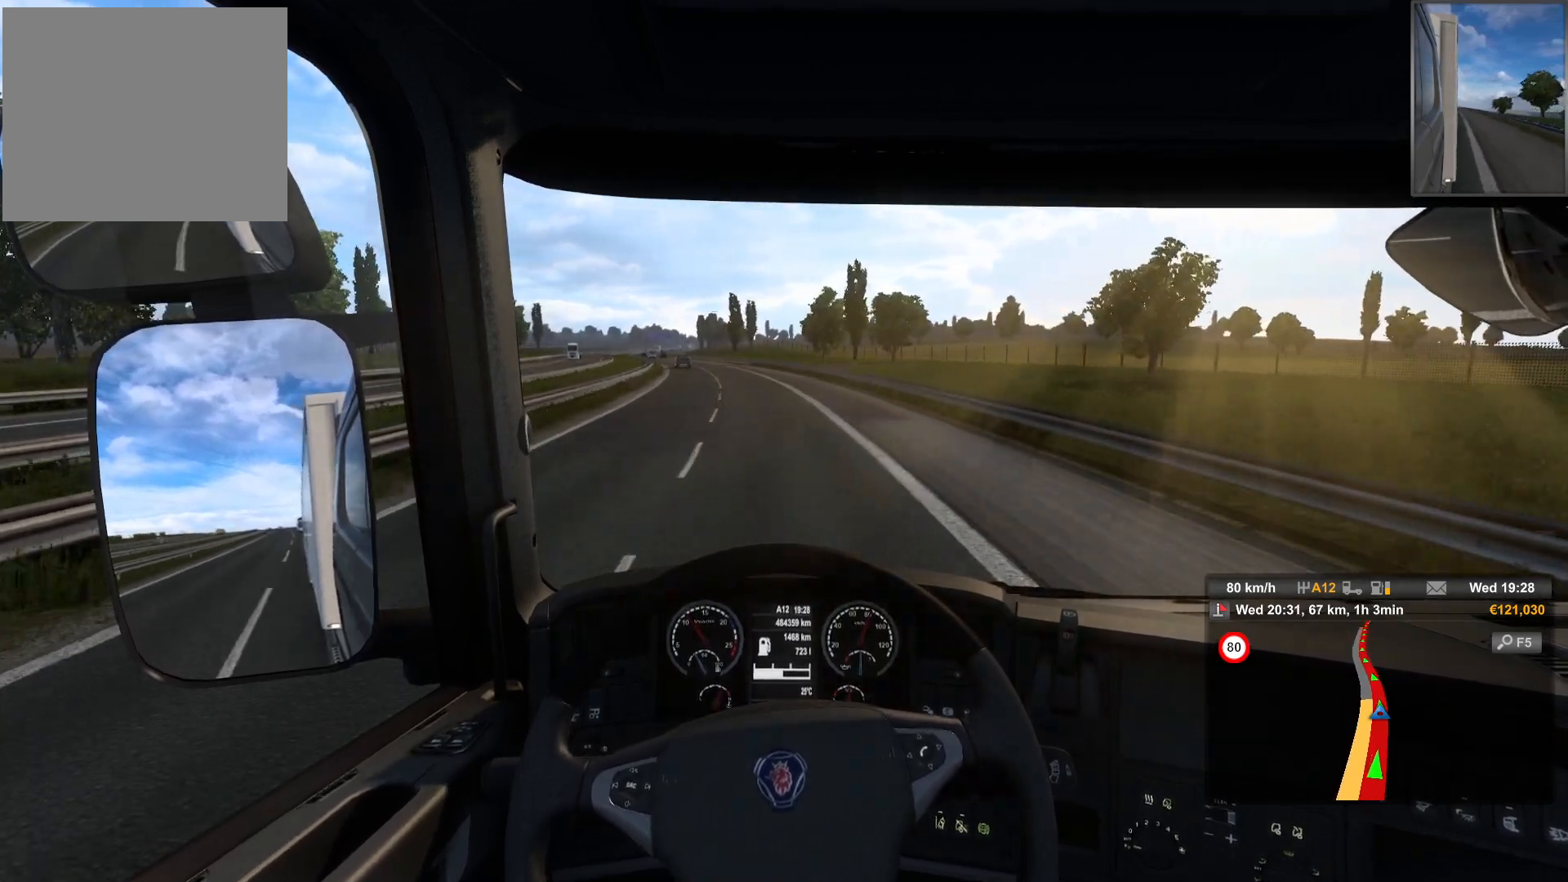
{"buttons": [], "left_stick": "left", "right_stick": "center", "events": []}
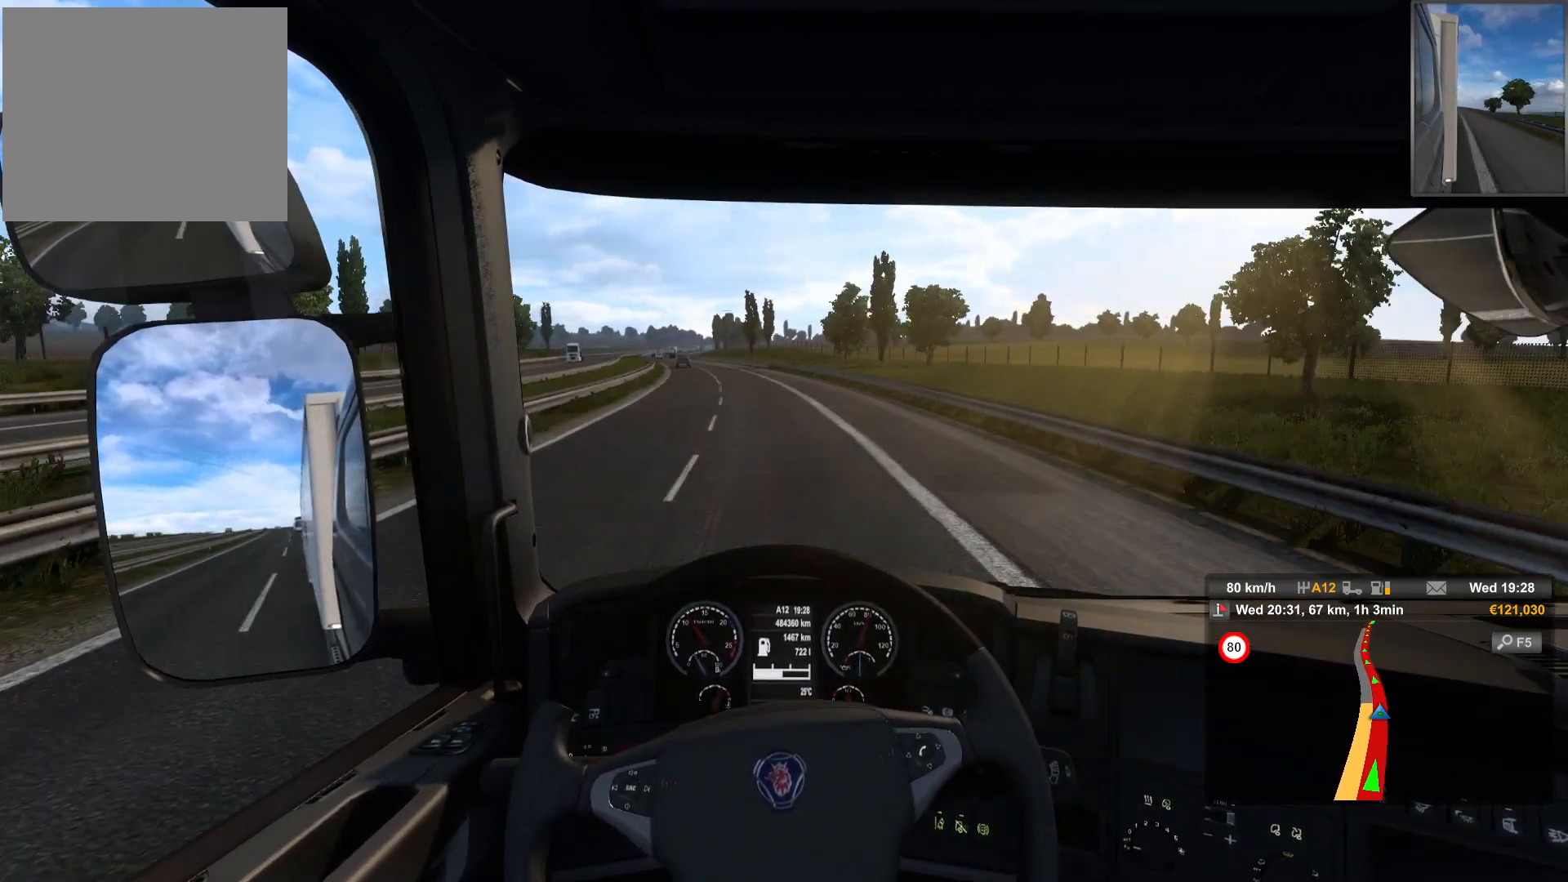
{"buttons": [], "left_stick": "center", "right_stick": "center", "events": [[500, "left_stick", "center"]]}
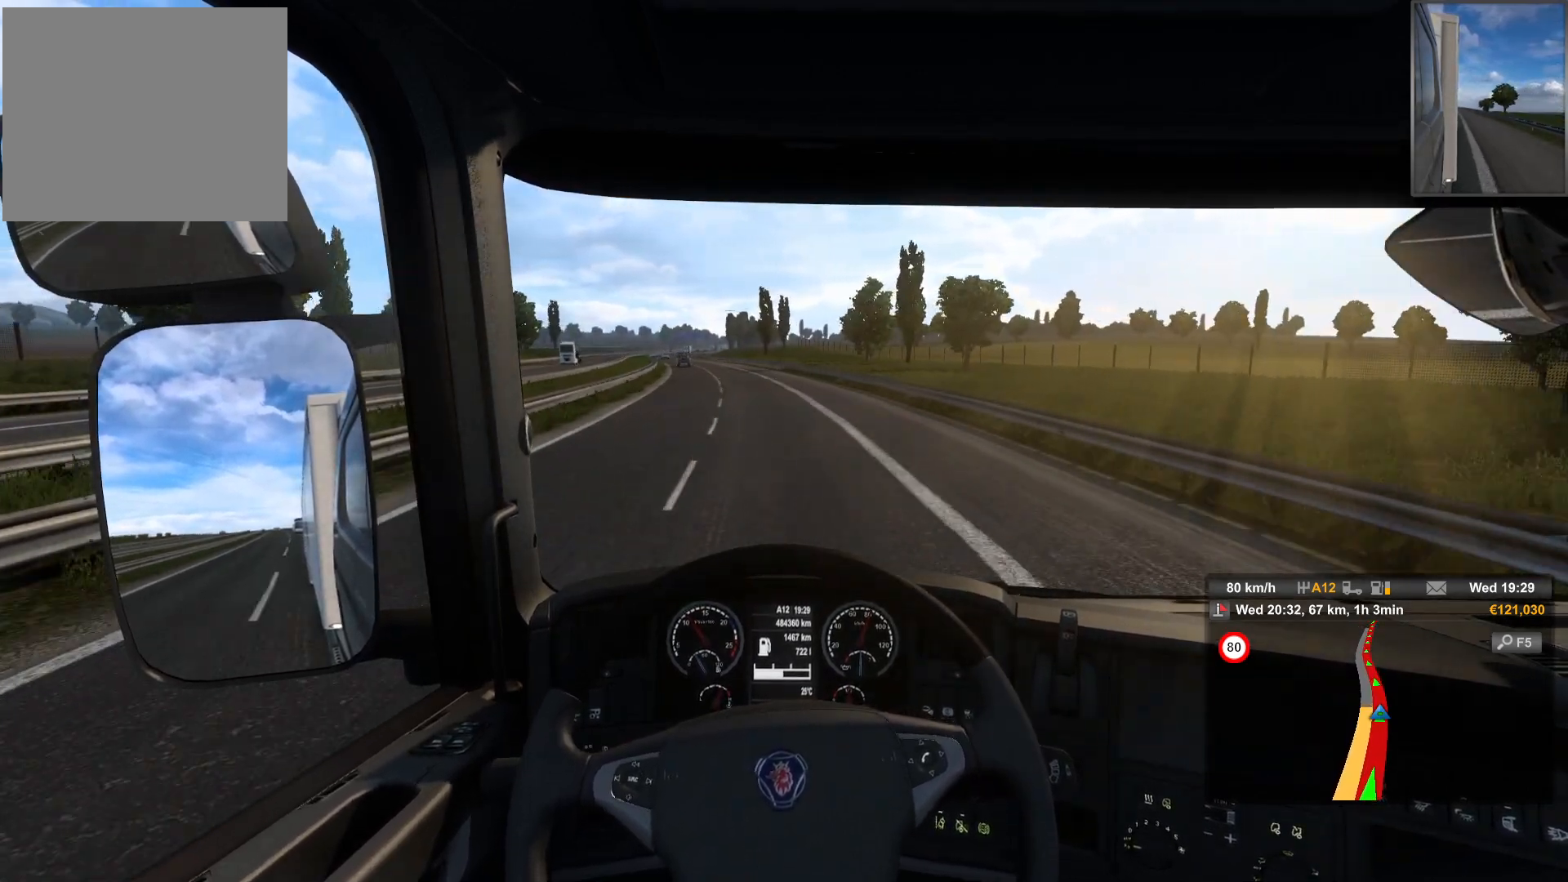
{"buttons": [], "left_stick": "center", "right_stick": "center", "events": [[233, "left_stick", "left"], [467, "left_stick", "center"]]}
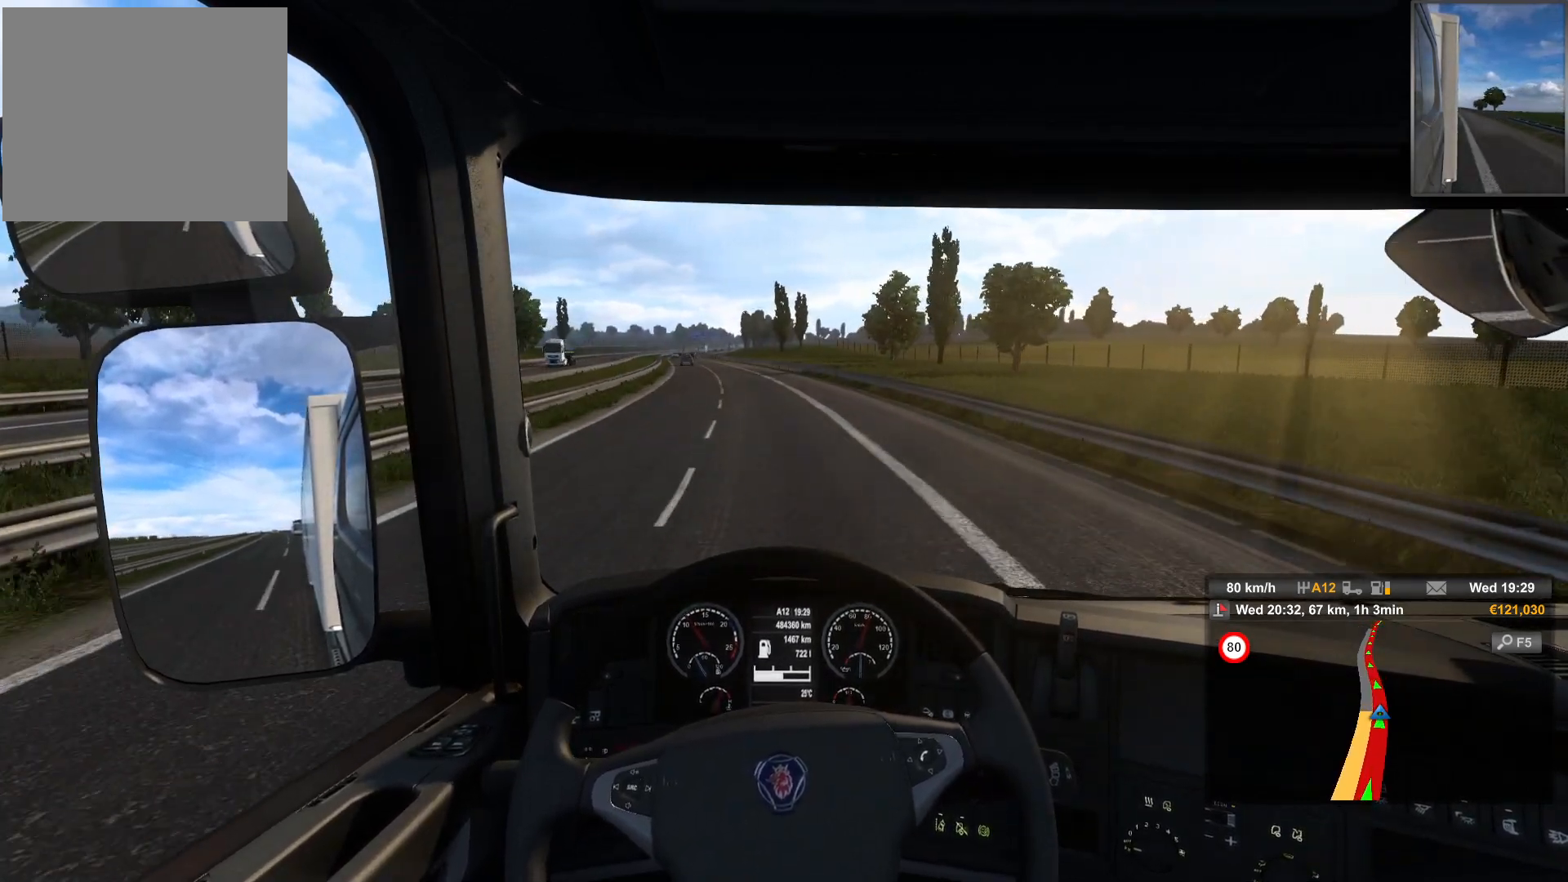
{"buttons": [], "left_stick": "left", "right_stick": "center", "events": [[67, "left_stick", "left"]]}
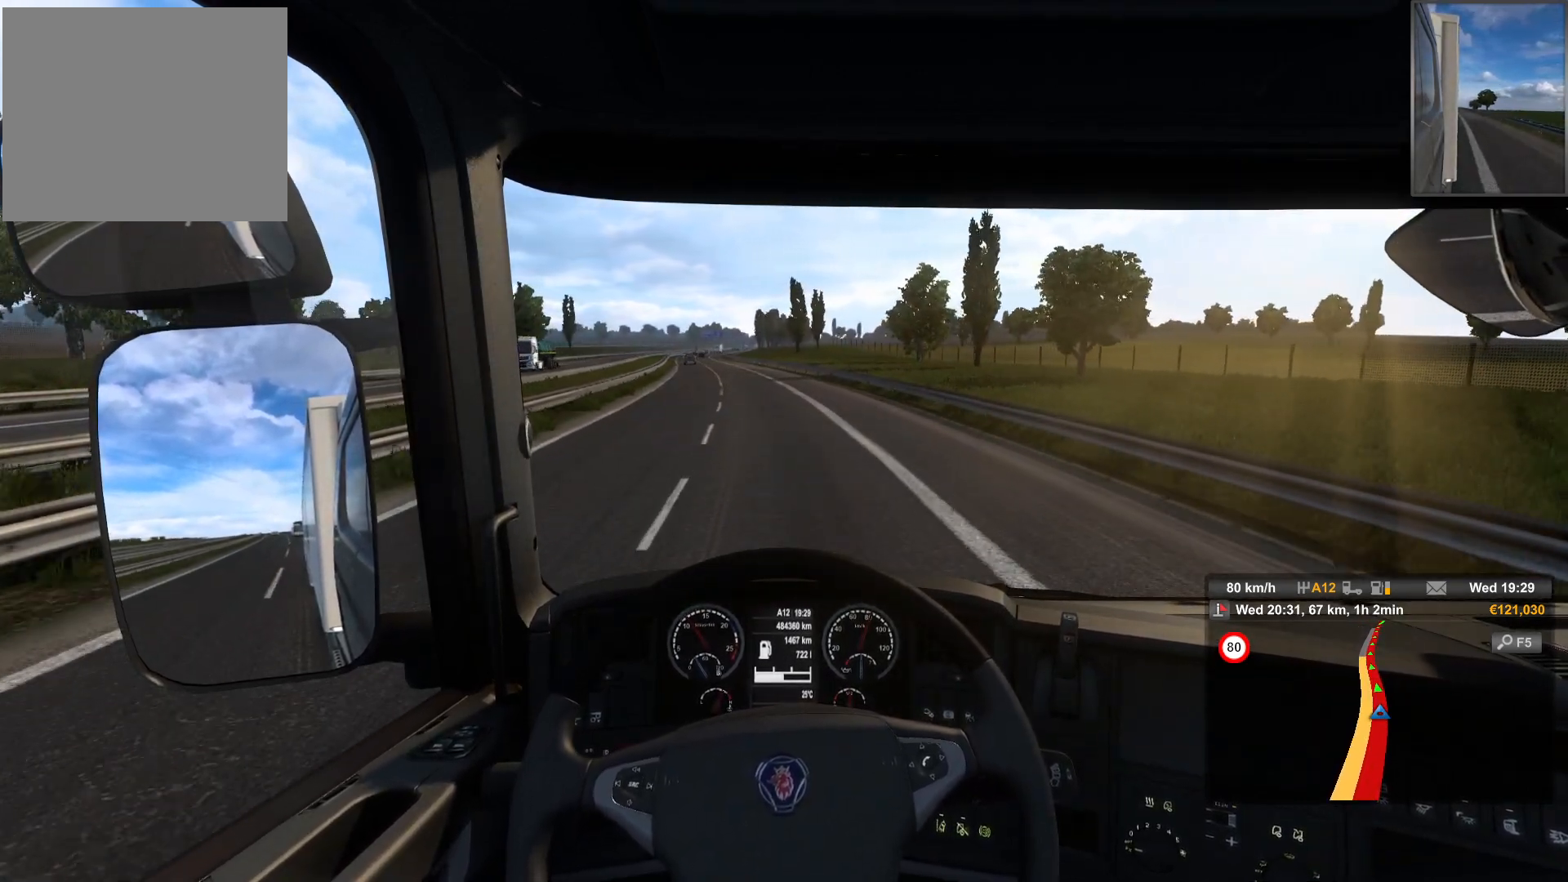
{"buttons": [], "left_stick": "left", "right_stick": "center", "events": [[250, "left_stick", "center"], [317, "left_stick", "left"]]}
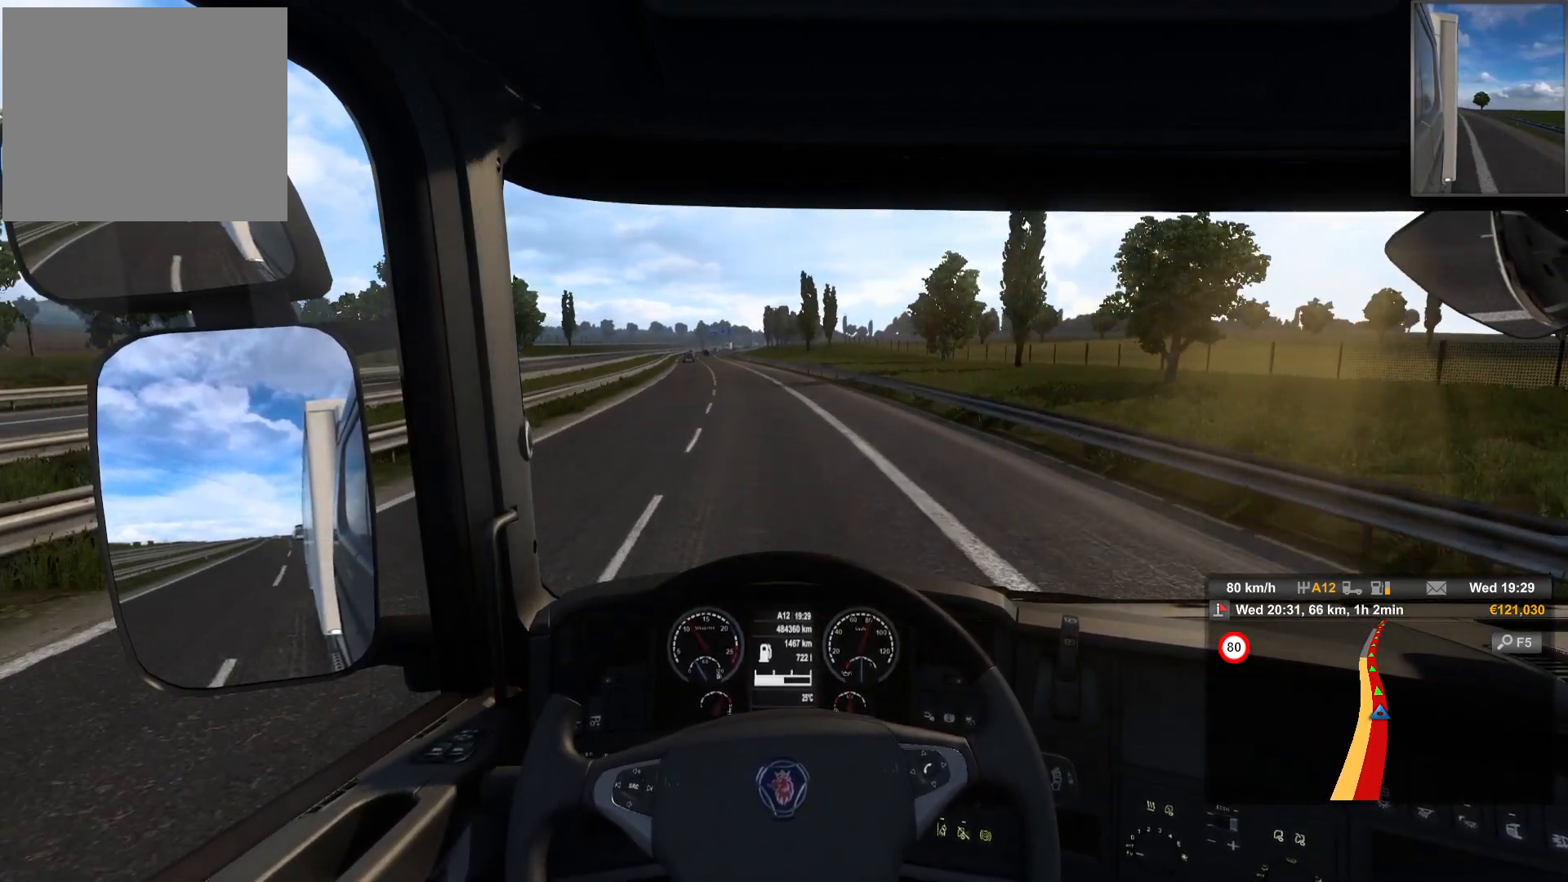
{"buttons": [], "left_stick": "left", "right_stick": "center", "events": [[250, "left_stick", "center"], [383, "left_stick", "left"]]}
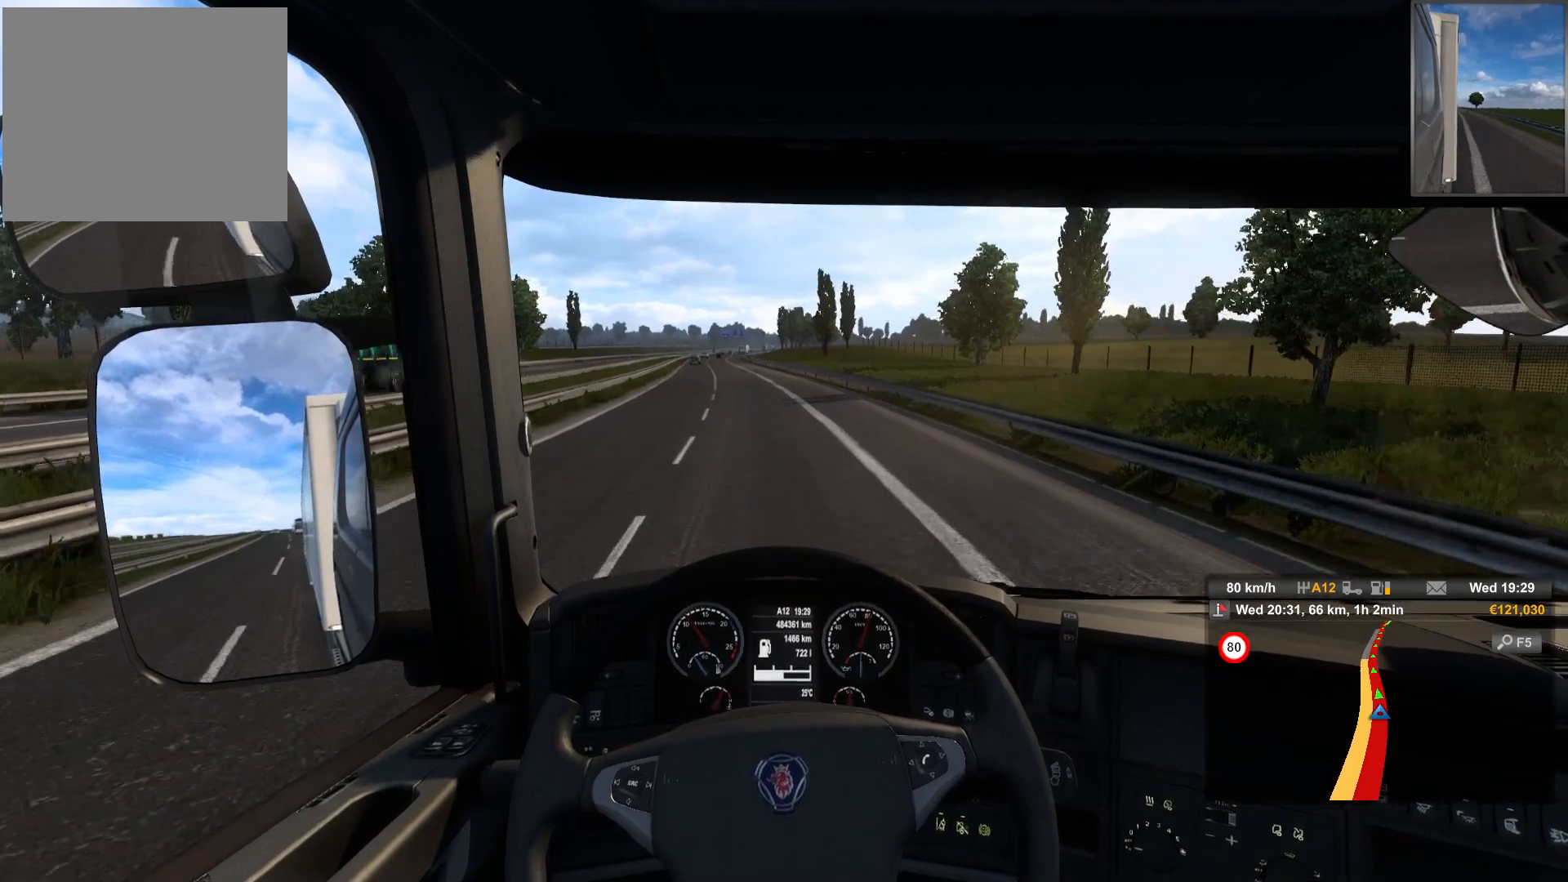
{"buttons": [], "left_stick": "left", "right_stick": "center", "events": []}
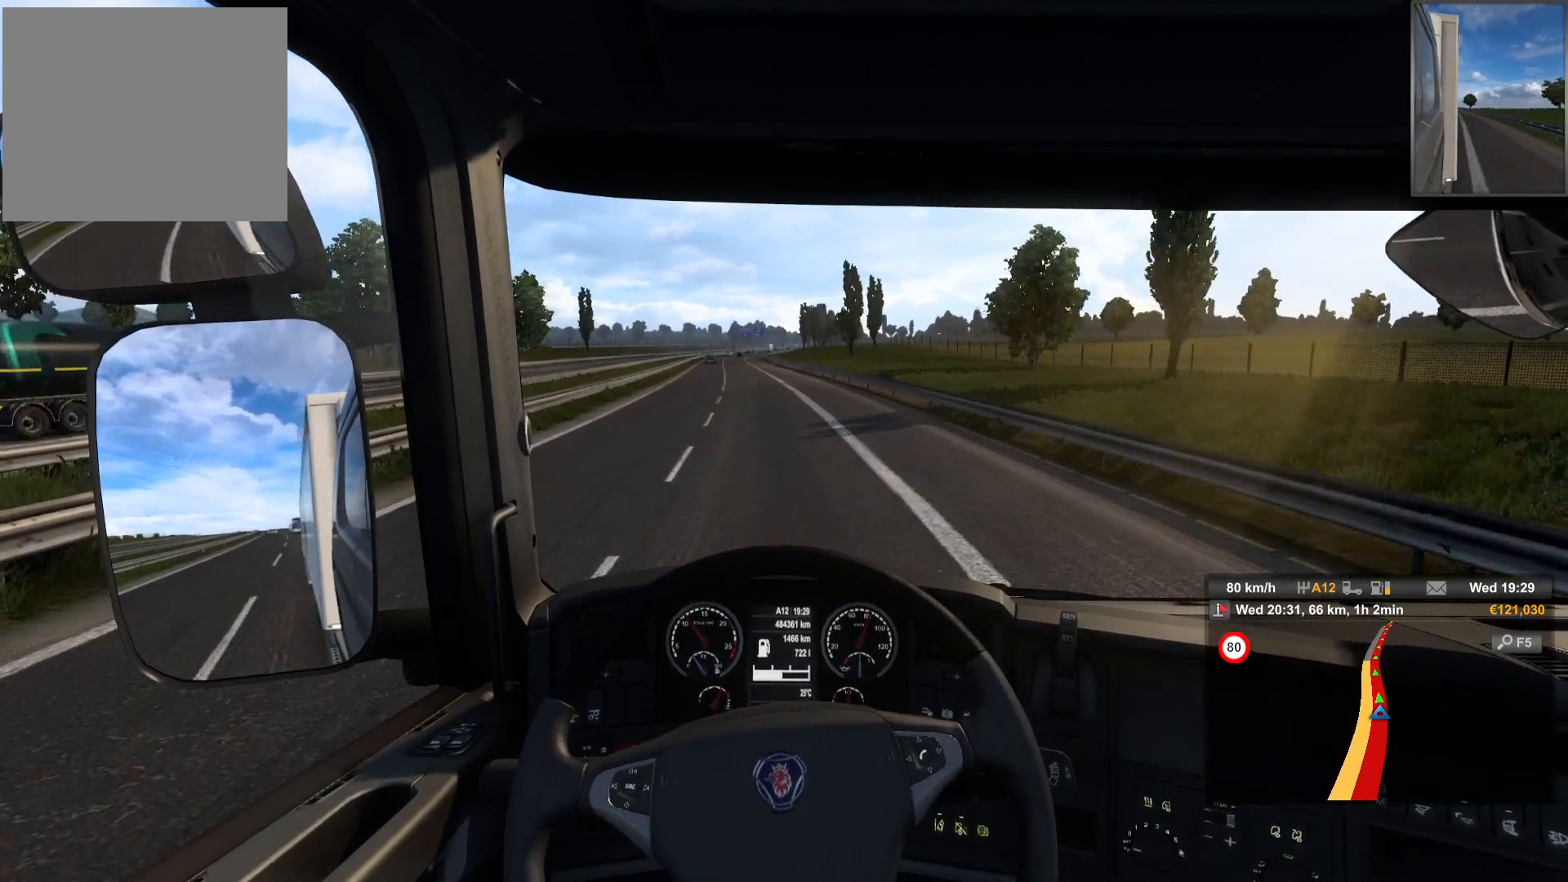
{"buttons": [], "left_stick": "left", "right_stick": "center", "events": [[350, "left_stick", "center"], [417, "left_stick", "left"]]}
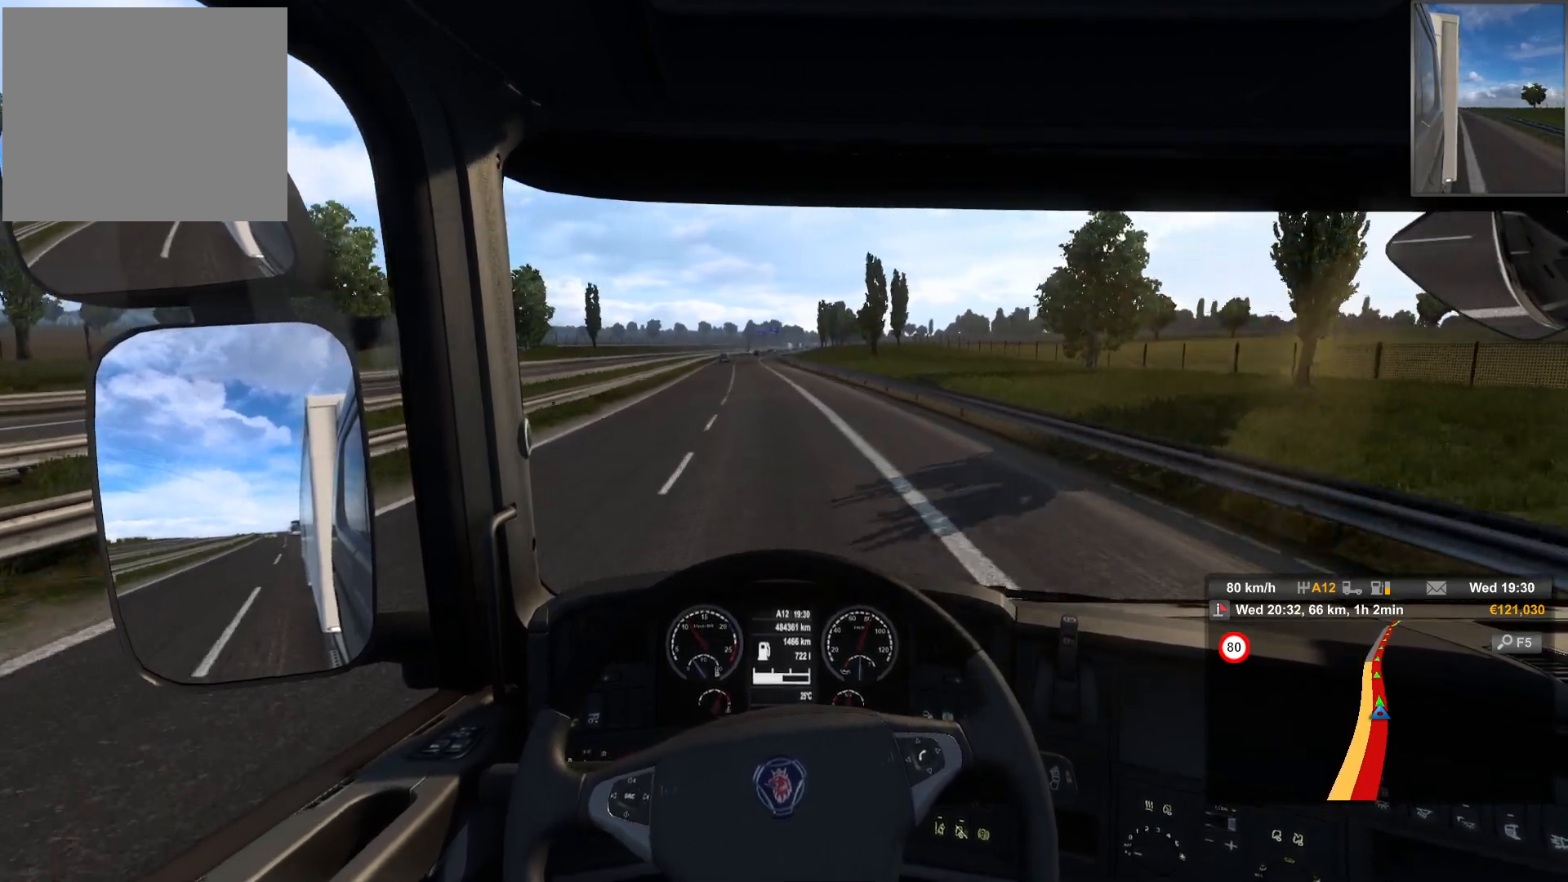
{"buttons": [], "left_stick": "left", "right_stick": "center", "events": []}
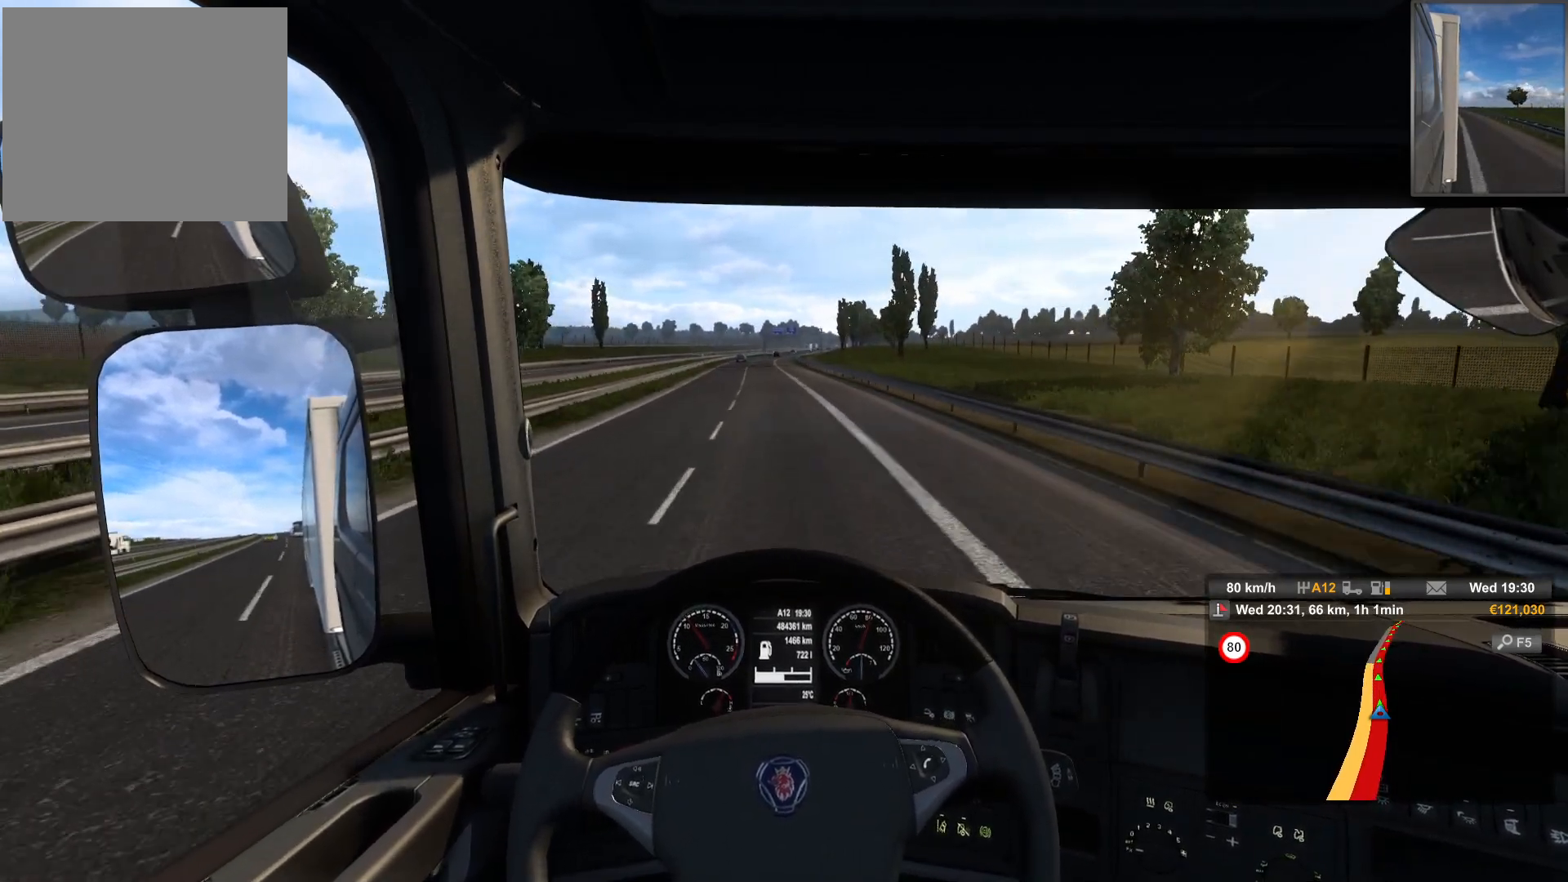
{"buttons": [], "left_stick": "center", "right_stick": "center", "events": [[283, "left_stick", "center"]]}
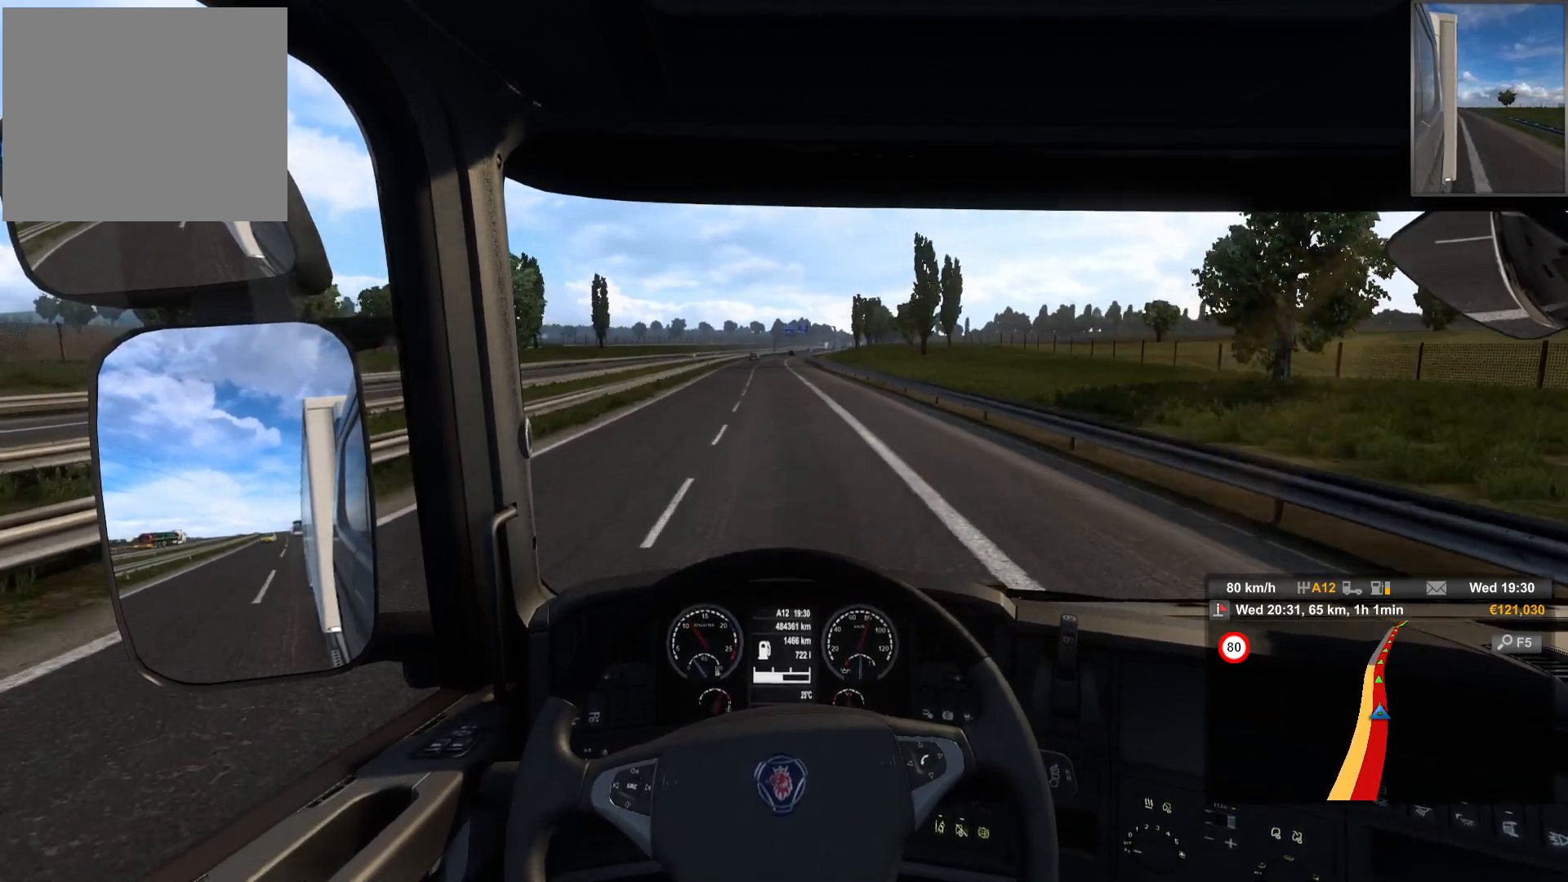
{"buttons": [], "left_stick": "center", "right_stick": "center", "events": []}
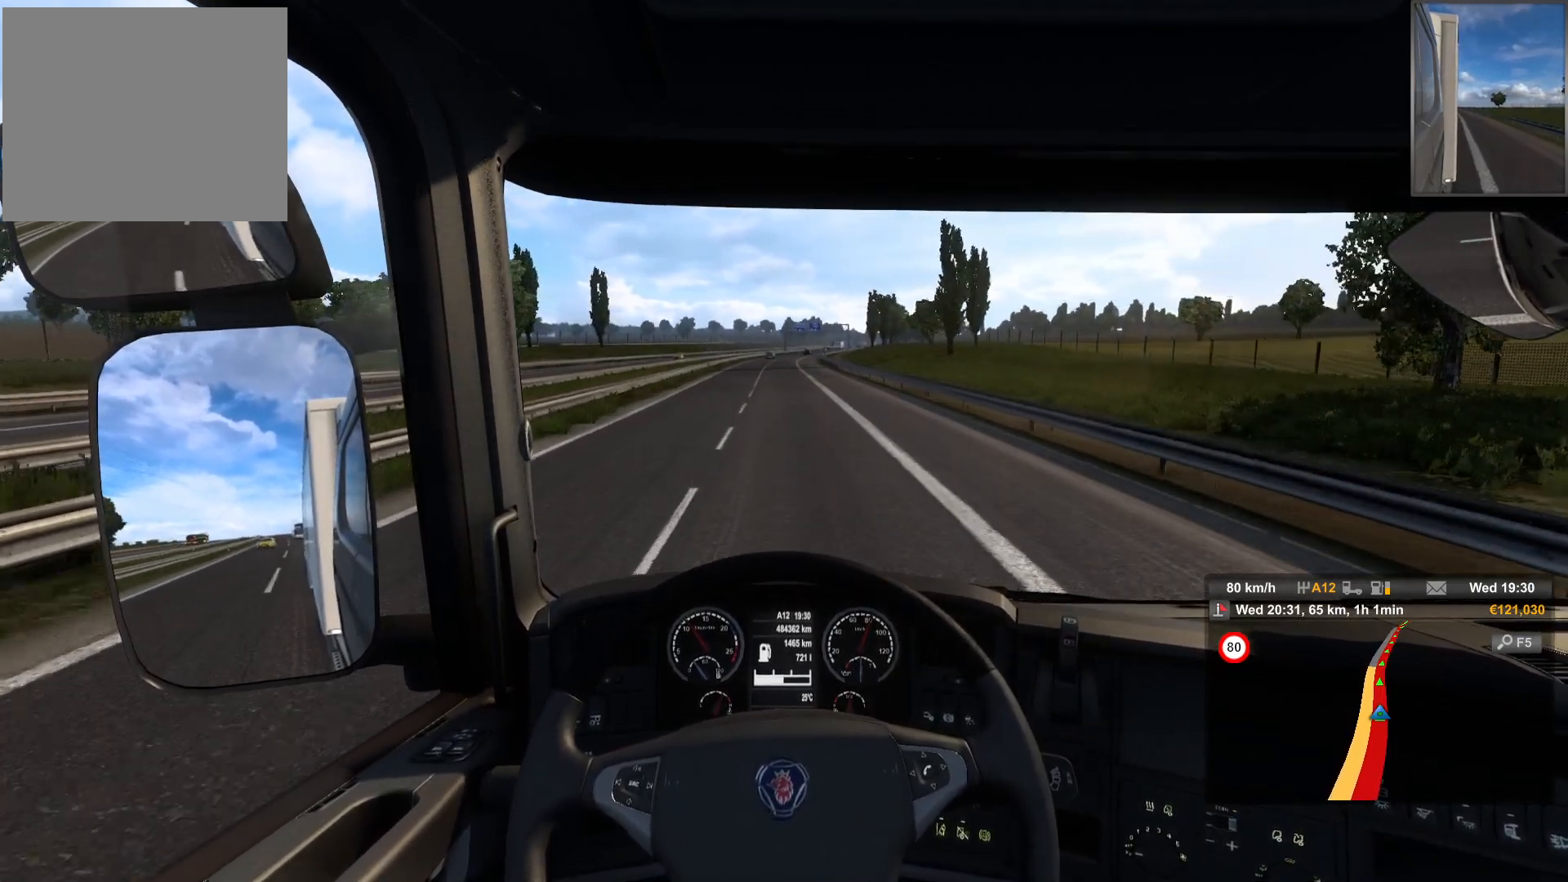
{"buttons": [], "left_stick": "center", "right_stick": "center", "events": []}
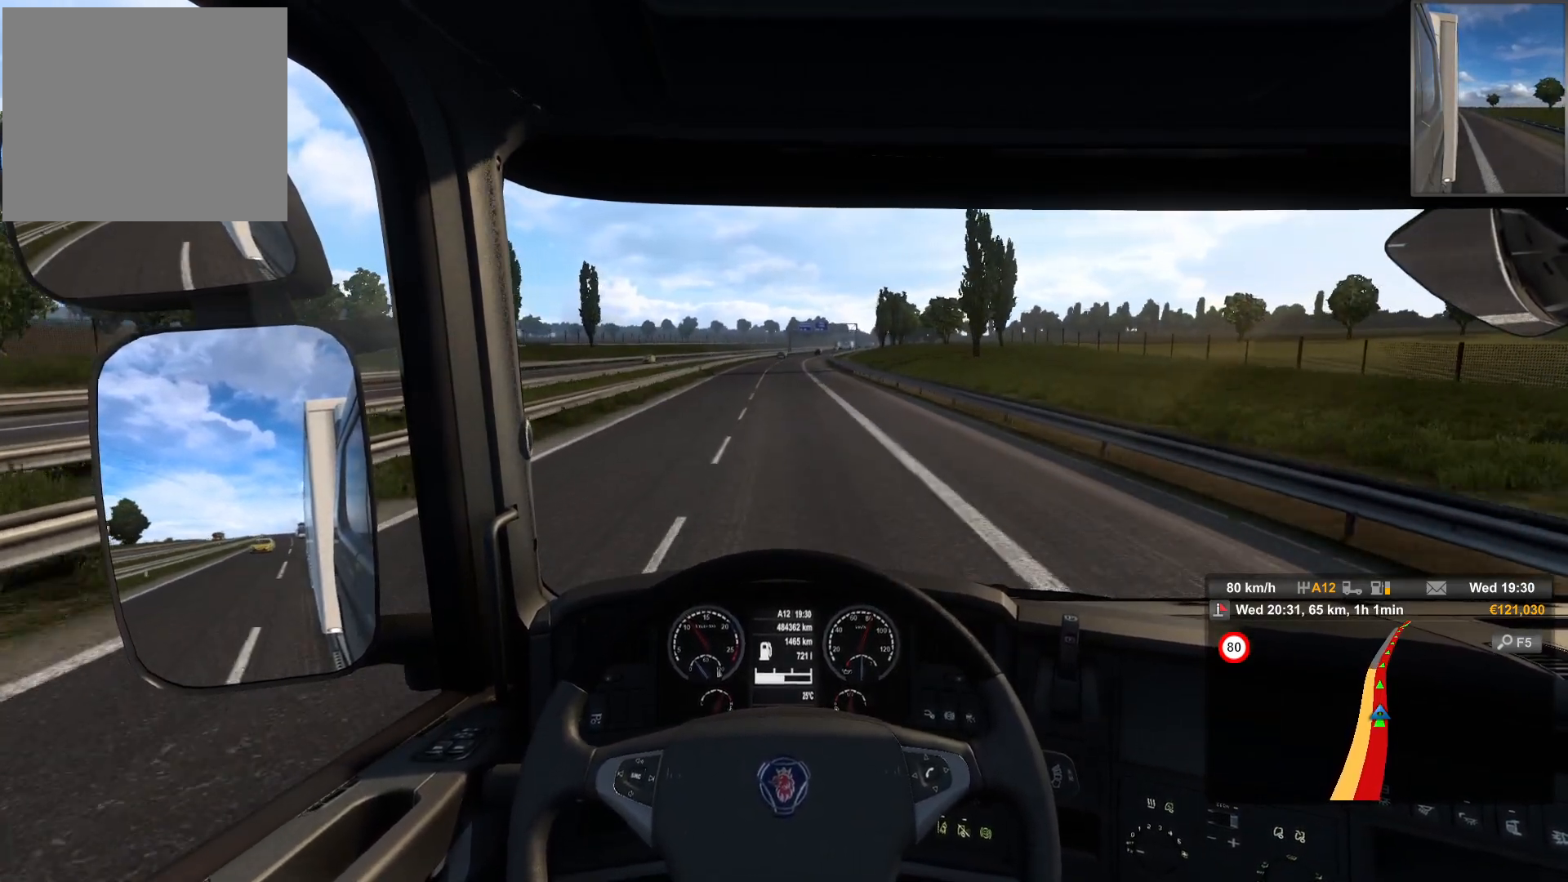
{"buttons": [], "left_stick": "center", "right_stick": "center", "events": []}
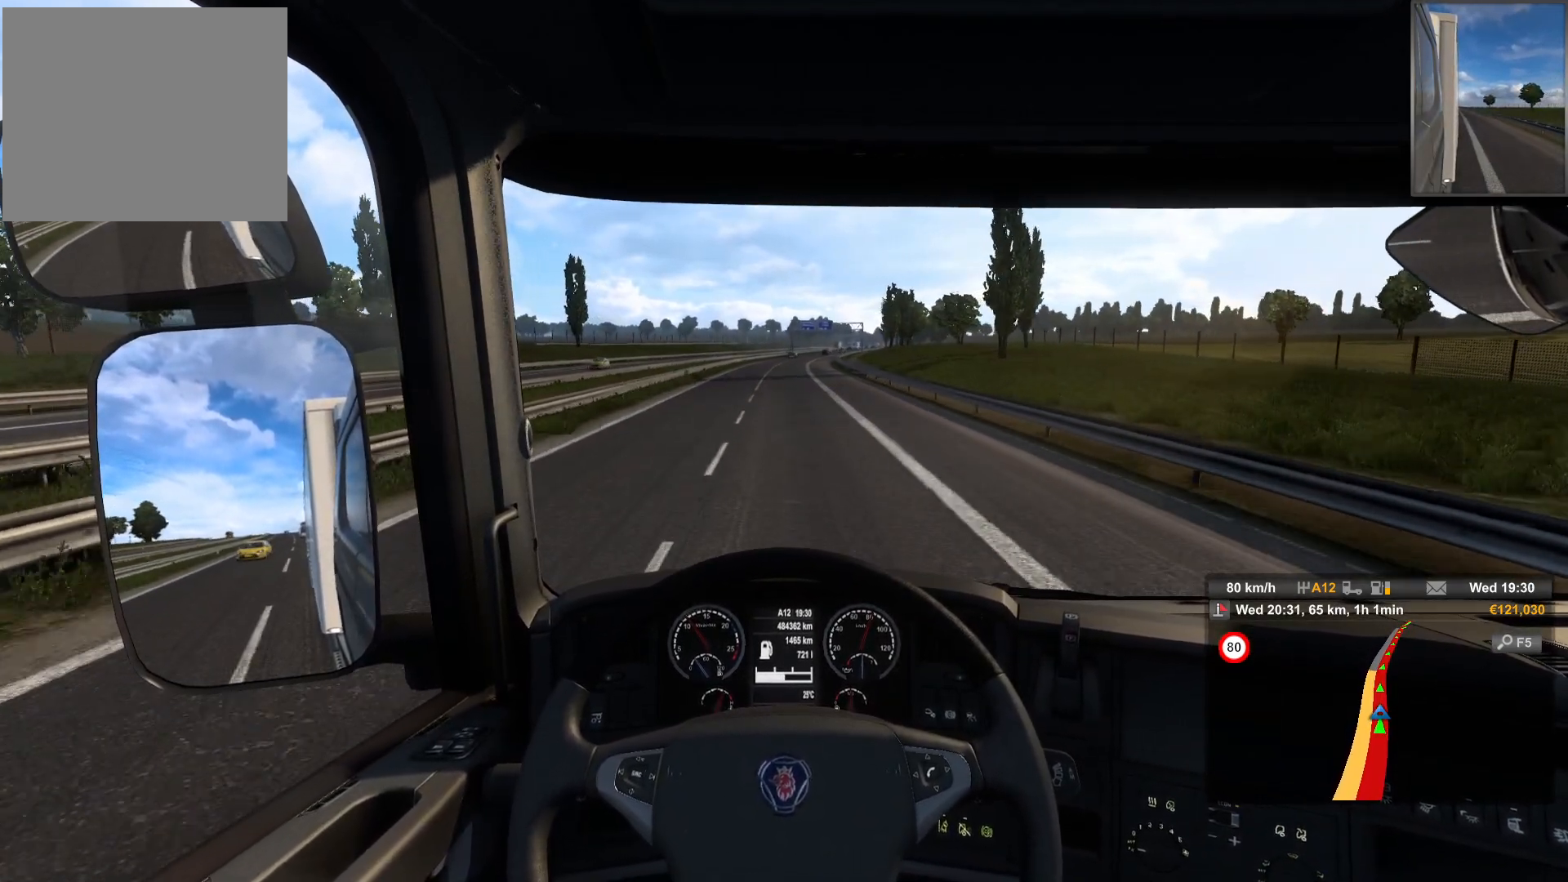
{"buttons": [], "left_stick": "center", "right_stick": "center", "events": []}
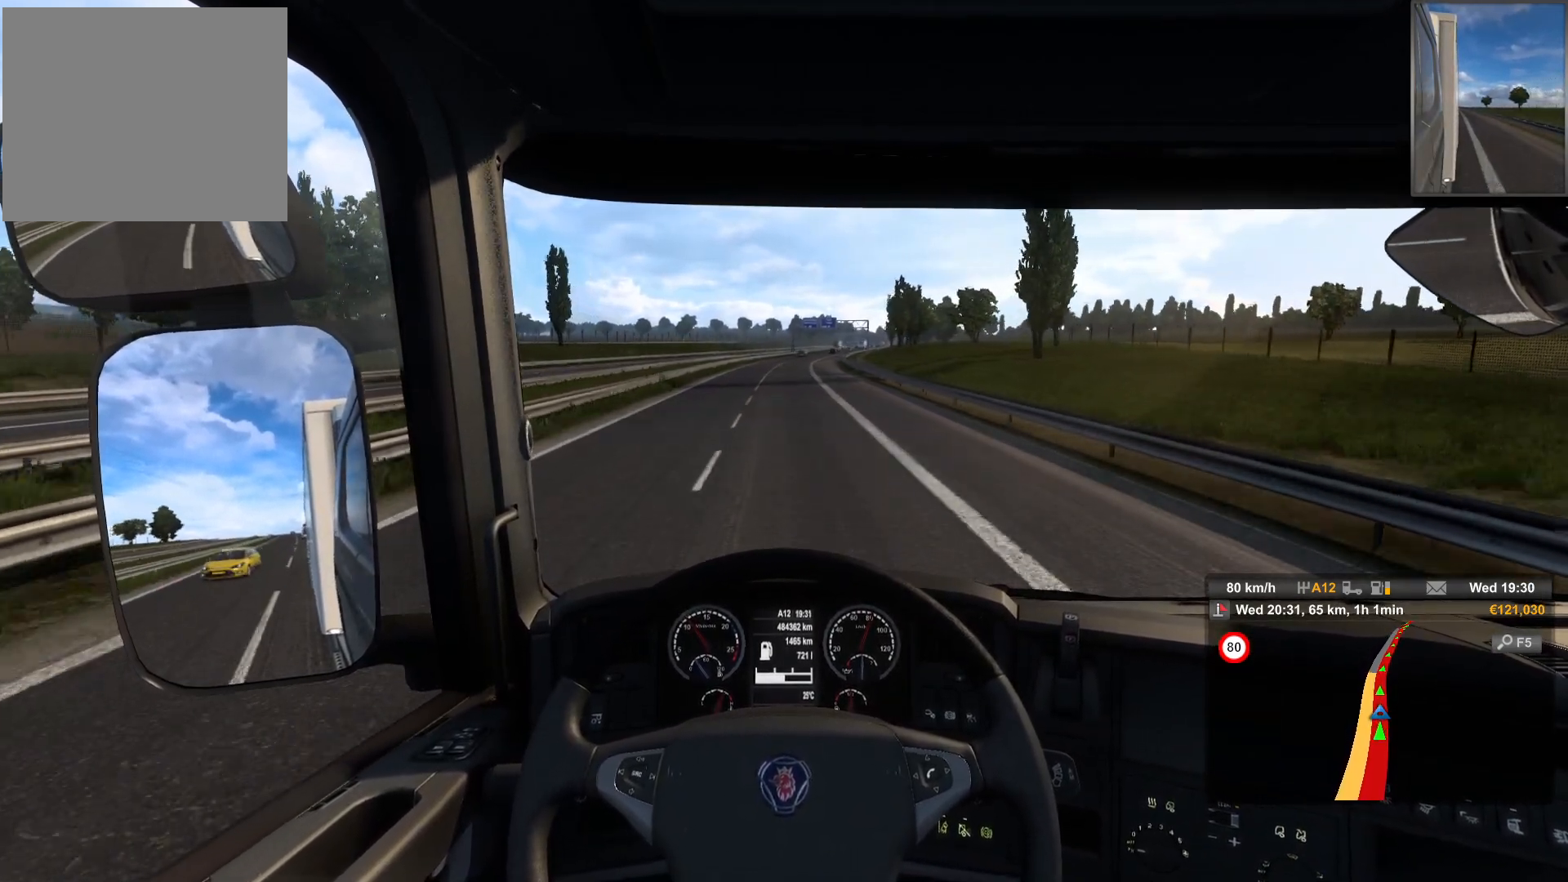
{"buttons": [], "left_stick": "center", "right_stick": "center", "events": []}
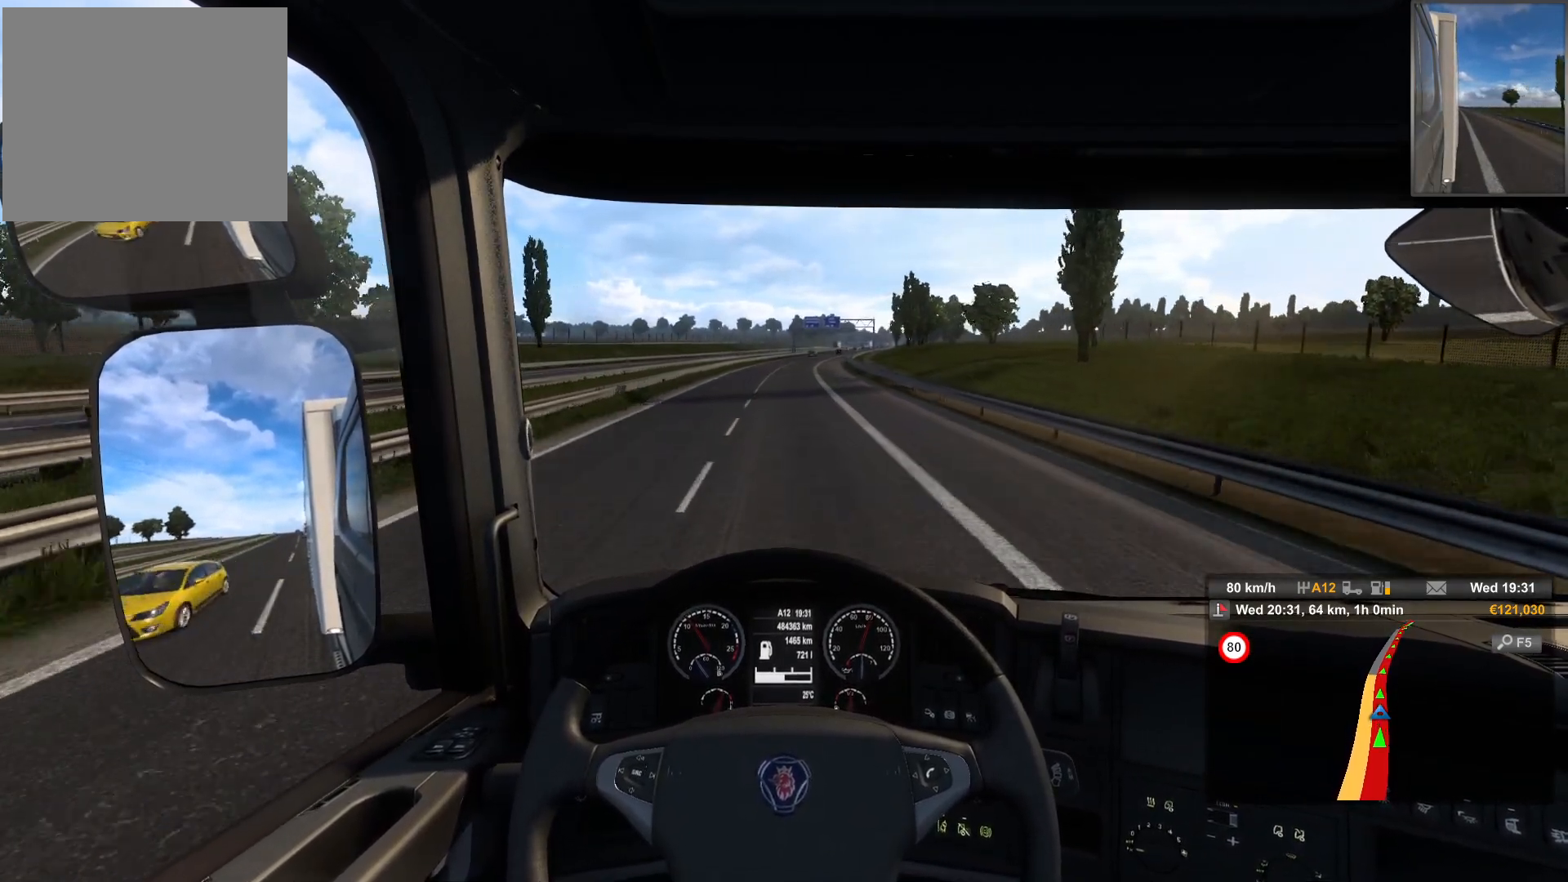
{"buttons": [], "left_stick": "center", "right_stick": "center", "events": []}
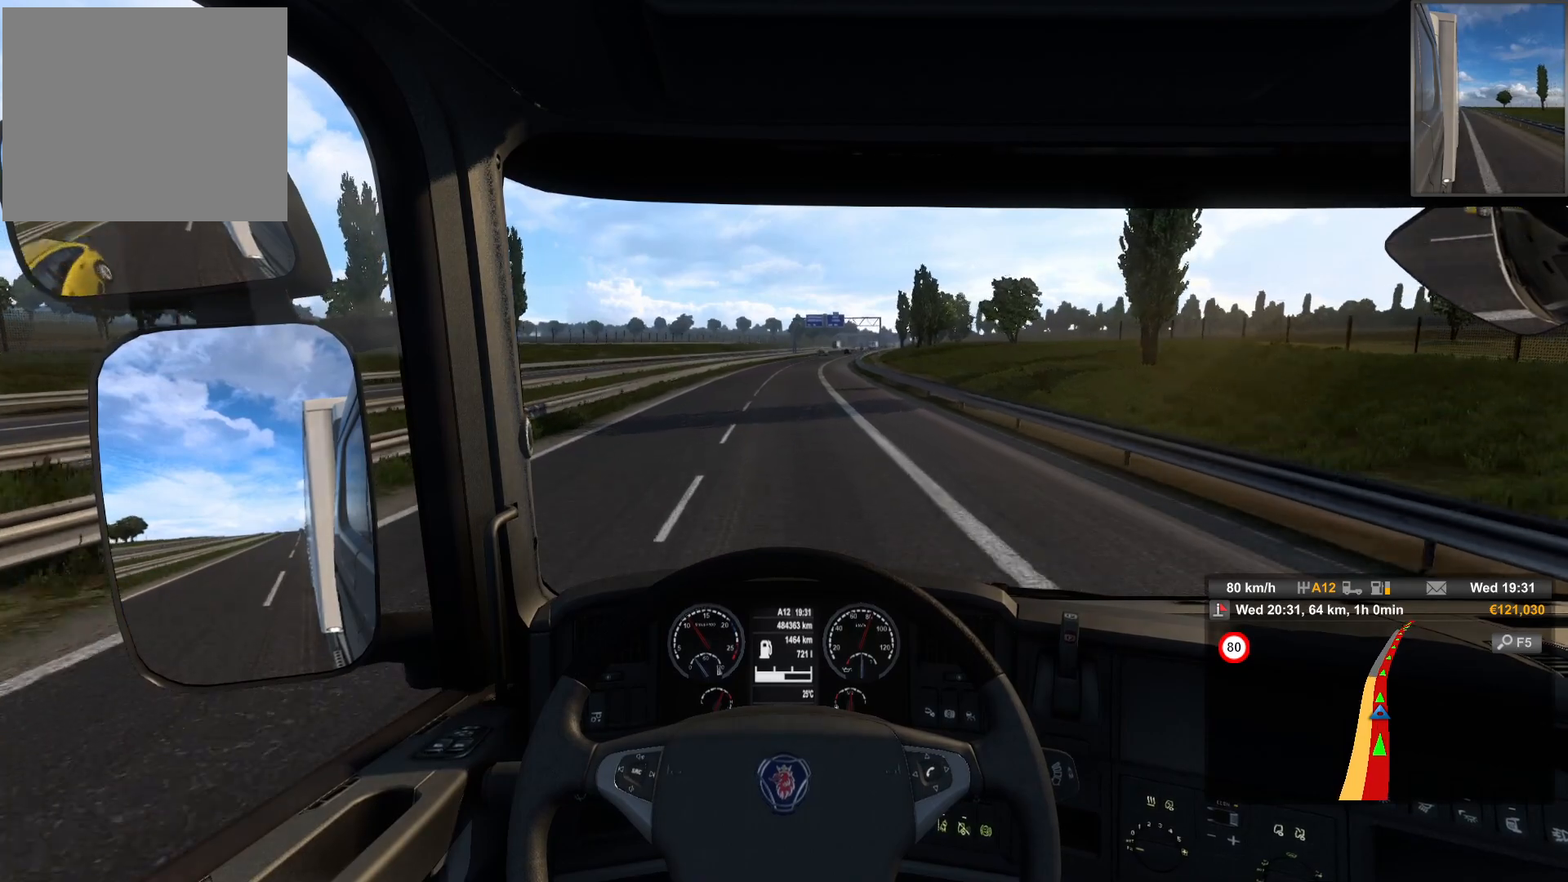
{"buttons": [], "left_stick": "center", "right_stick": "center", "events": []}
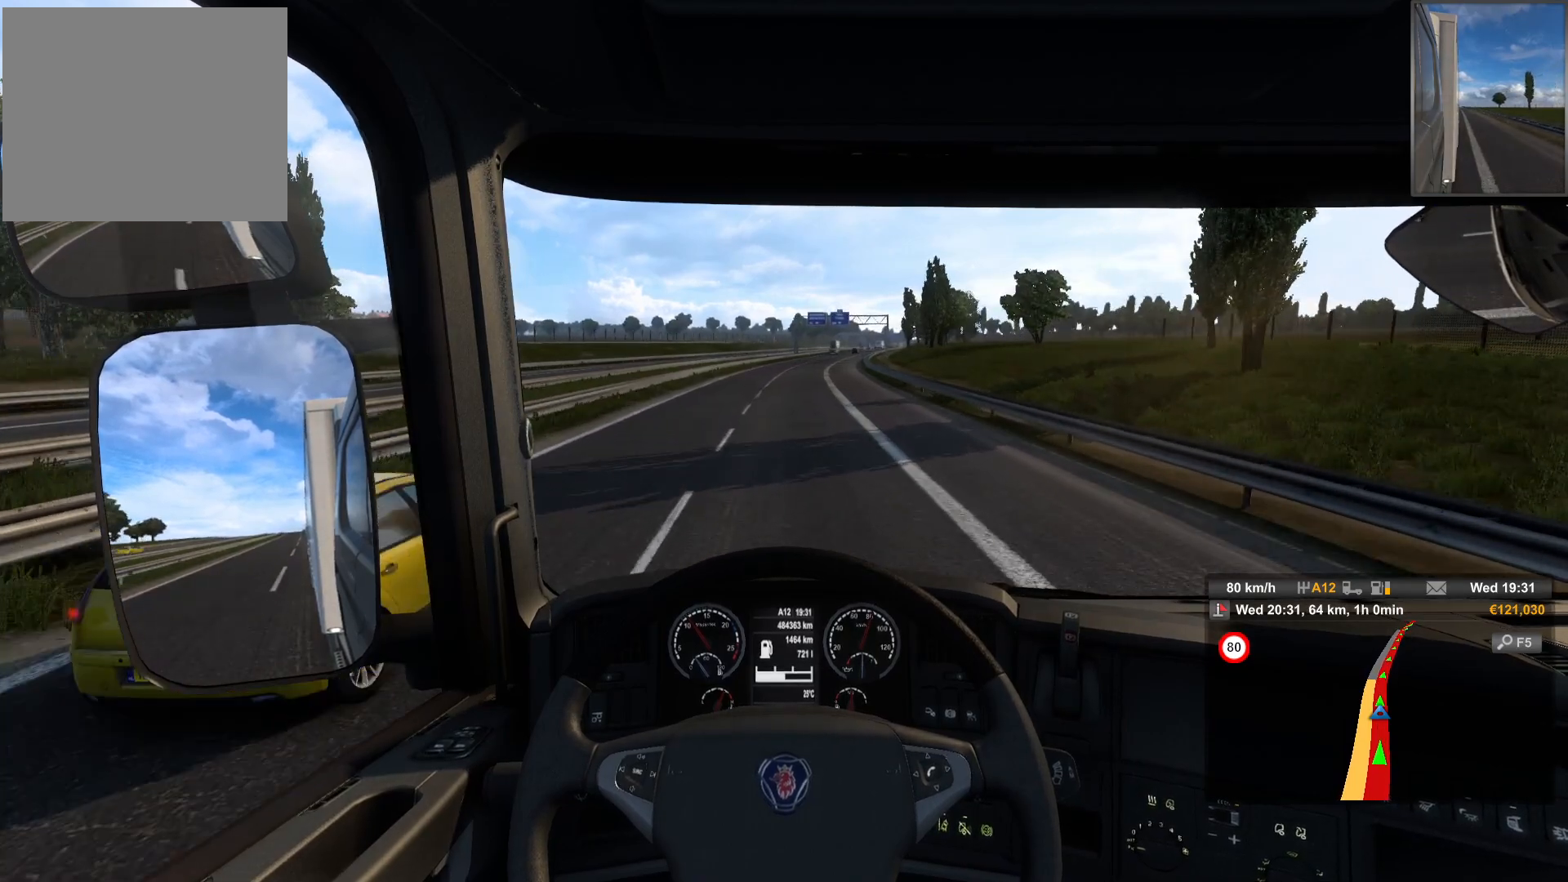
{"buttons": [], "left_stick": "center", "right_stick": "center", "events": []}
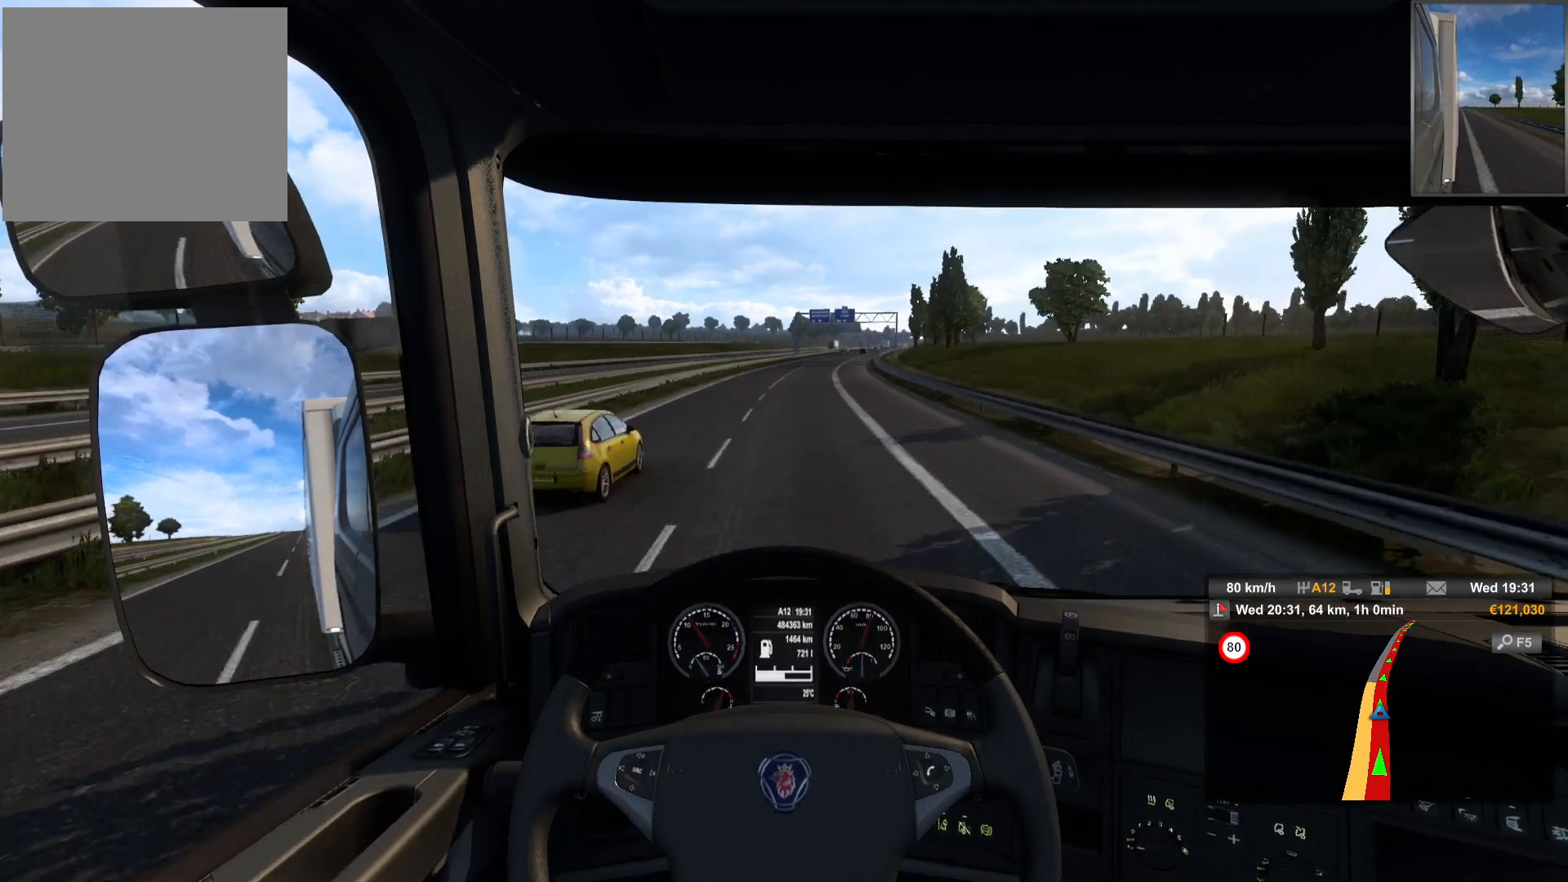
{"buttons": [], "left_stick": "center", "right_stick": "center", "events": []}
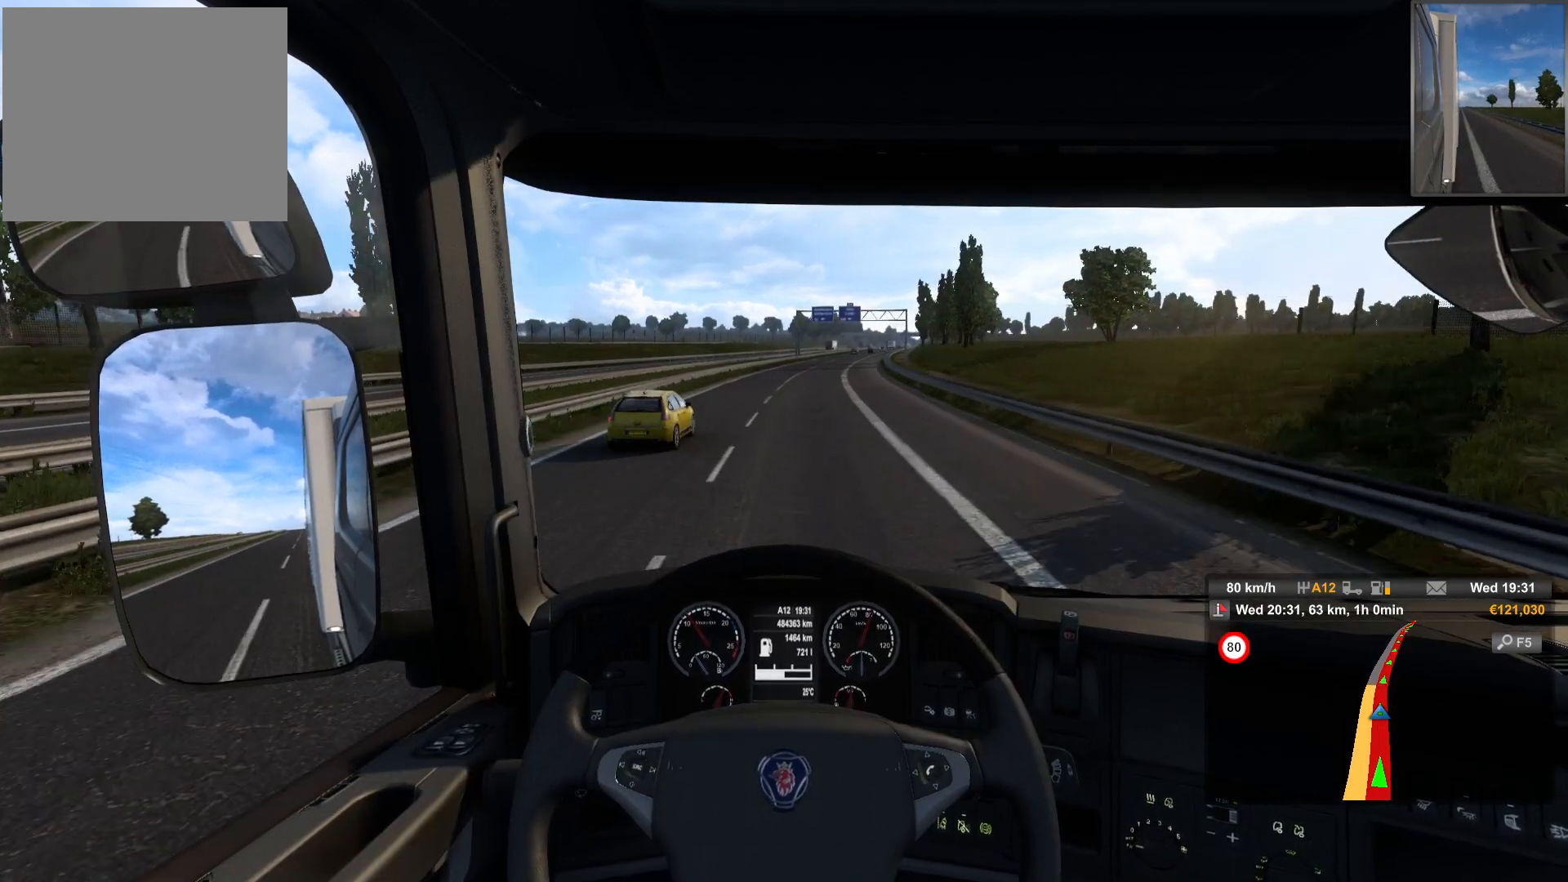
{"buttons": [], "left_stick": "center", "right_stick": "center", "events": [[17, "left_stick", "right"], [100, "left_stick", "center"]]}
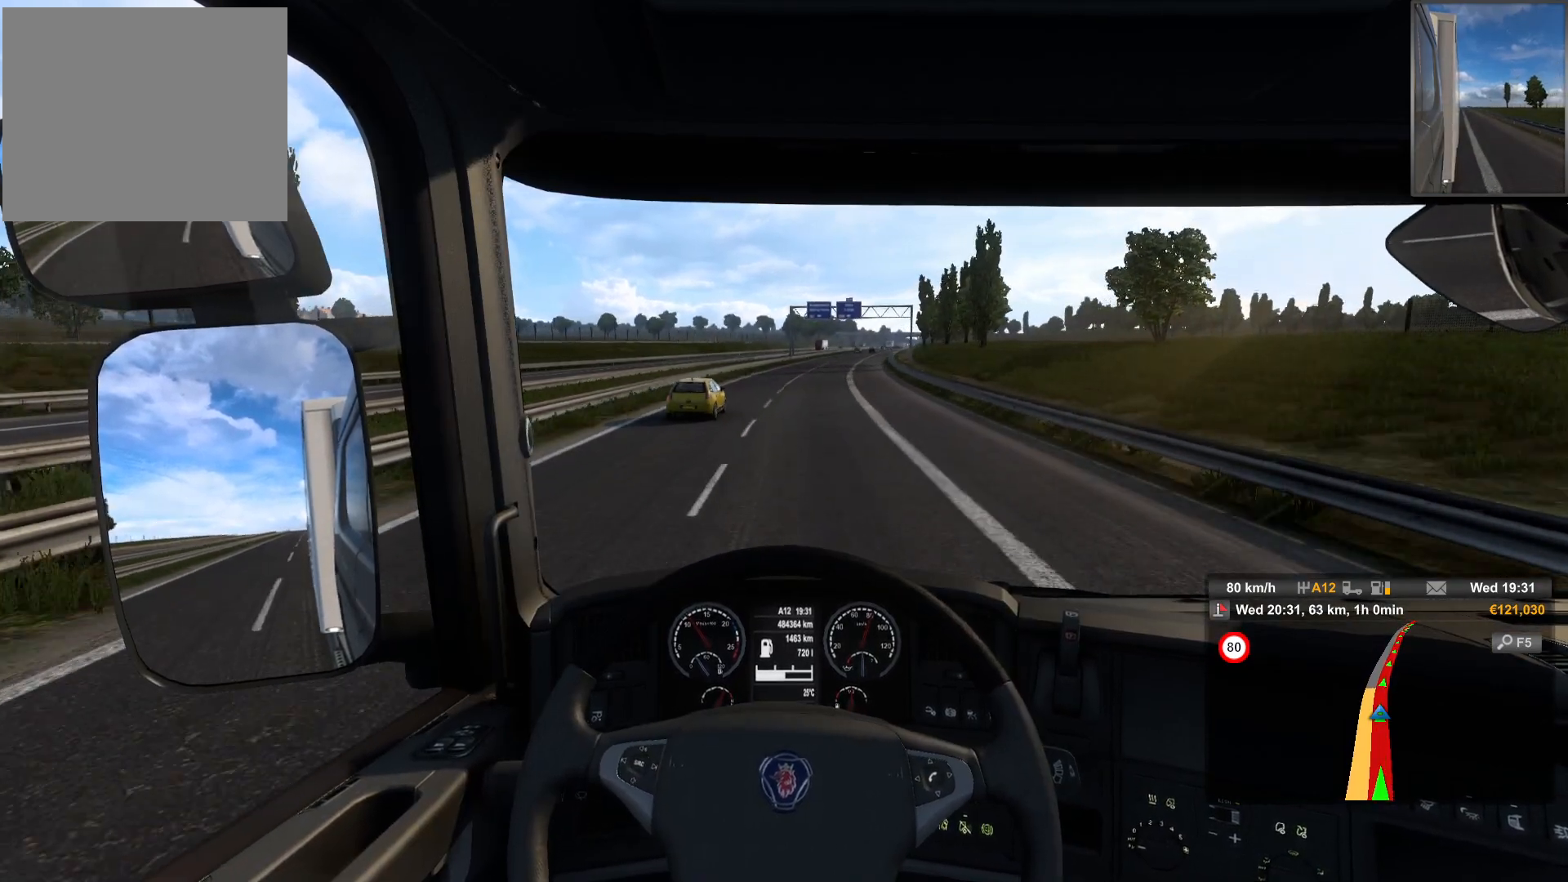
{"buttons": [], "left_stick": "center", "right_stick": "center", "events": [[117, "left_stick", "right"], [350, "left_stick", "center"]]}
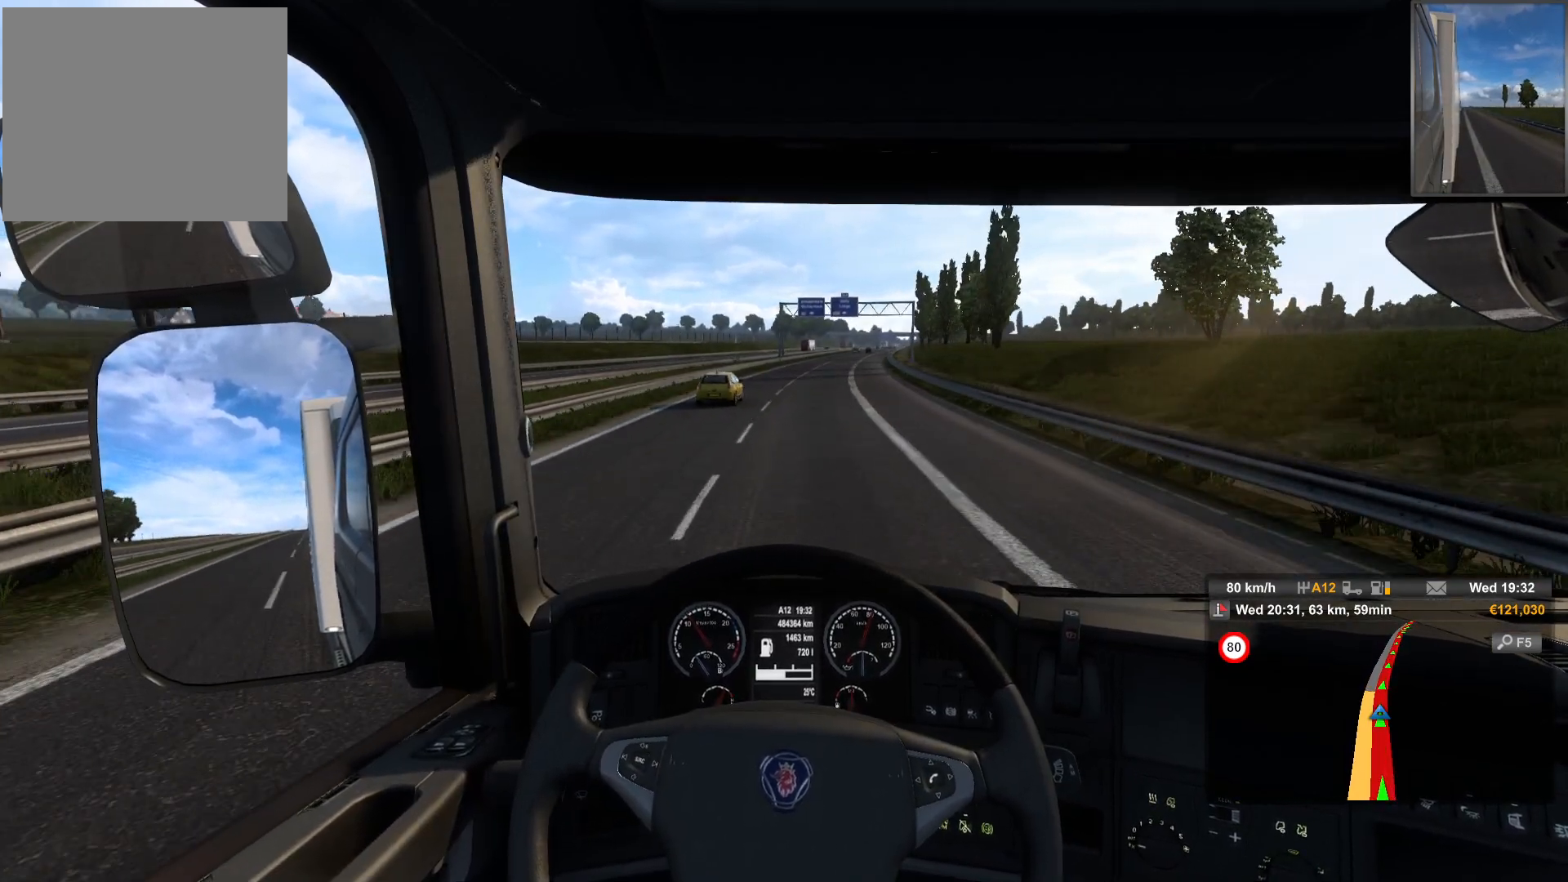
{"buttons": [], "left_stick": "right", "right_stick": "center", "events": [[333, "left_stick", "right"]]}
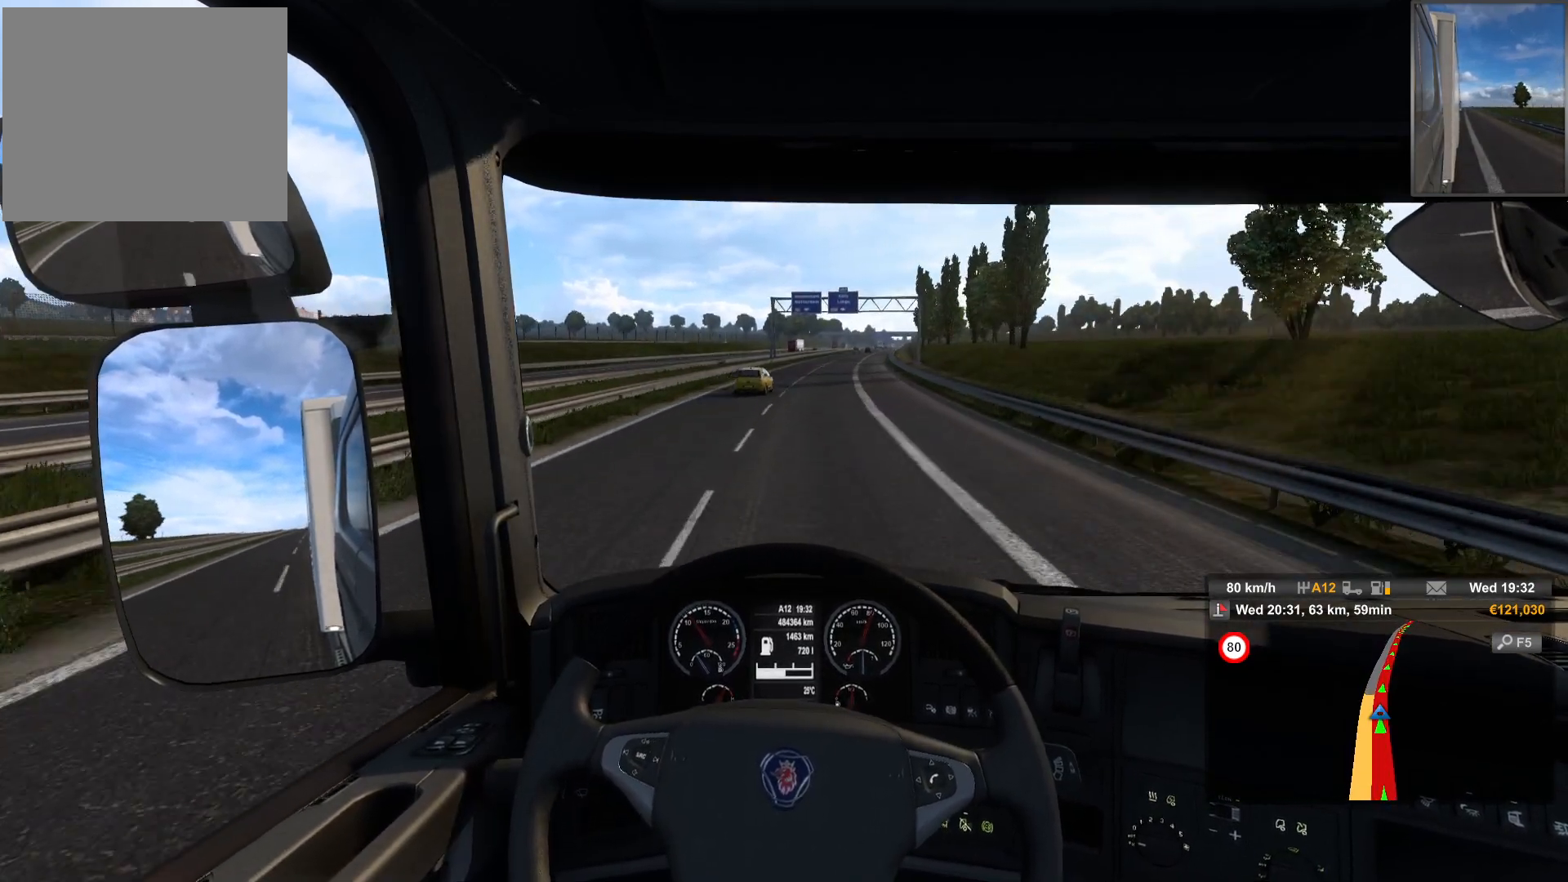
{"buttons": [], "left_stick": "center", "right_stick": "center", "events": [[50, "left_stick", "center"]]}
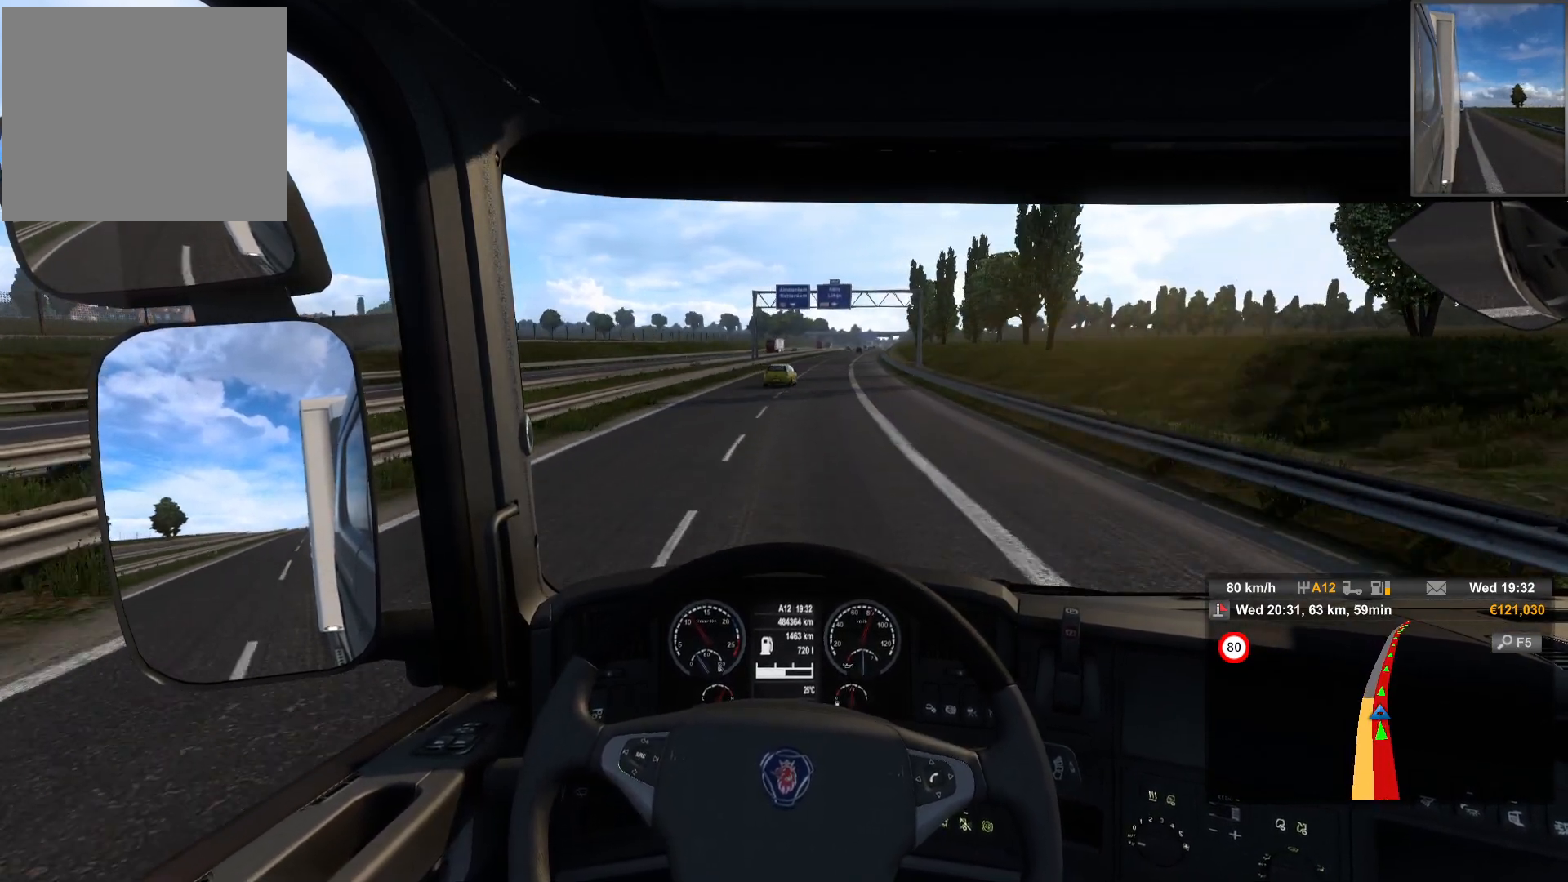
{"buttons": [], "left_stick": "center", "right_stick": "center", "events": []}